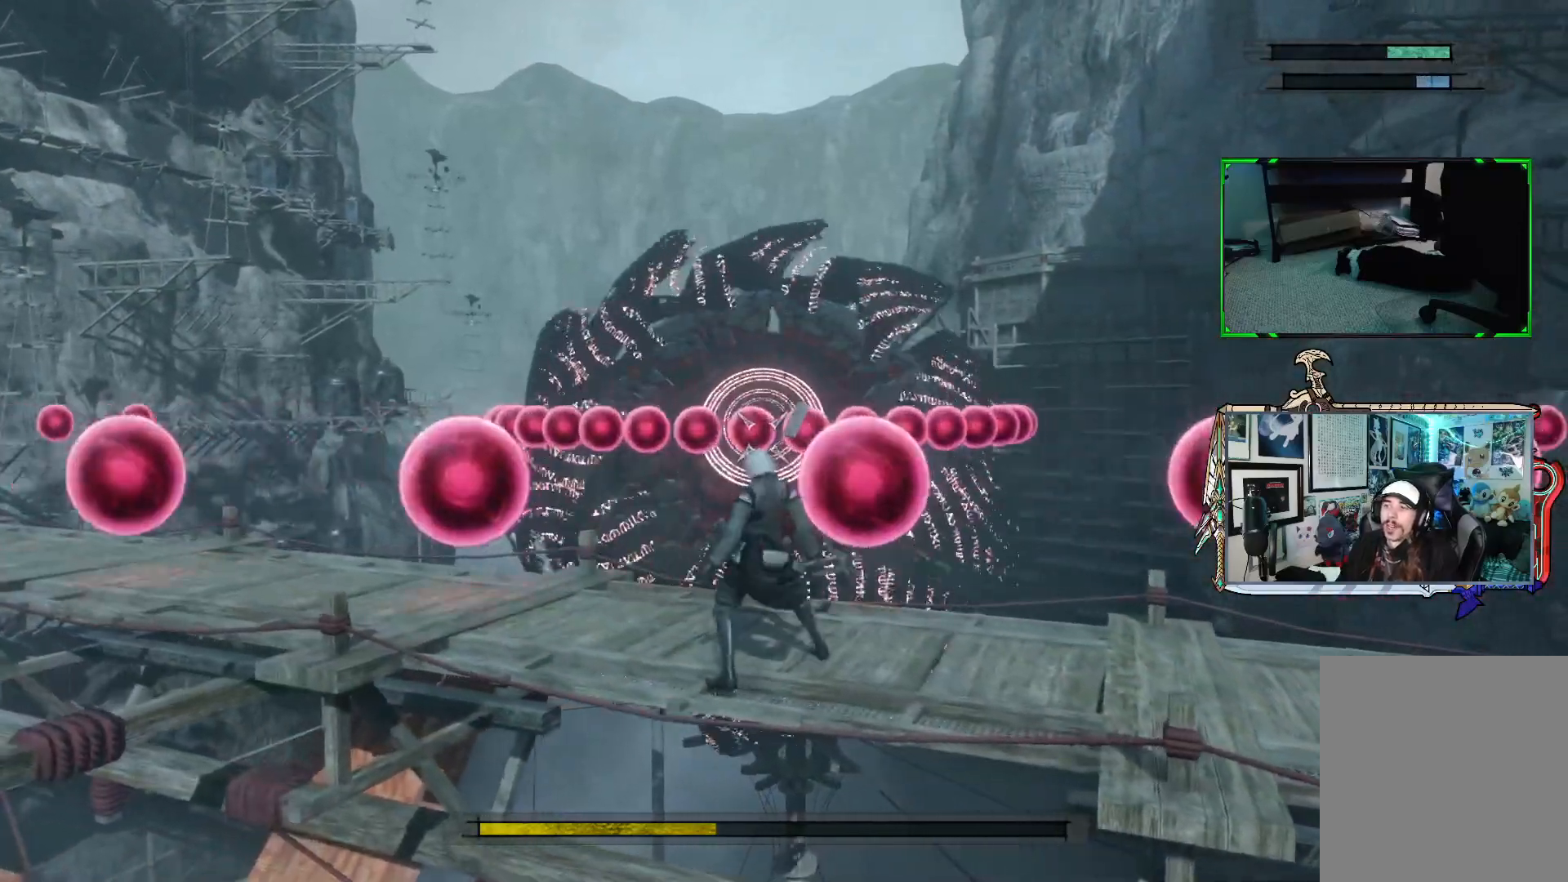
Gameplay with a controller (Xbox layout); each line is a JSON object with the inputs held at the frame after it. "events" lists button and stick changes between this image and that frame as [ms after this image, input, new state], when the widget could be followed in between. Not read: L3.
{"buttons": [], "left_stick": "right", "right_stick": "center", "events": [[317, "left_stick", "right"]]}
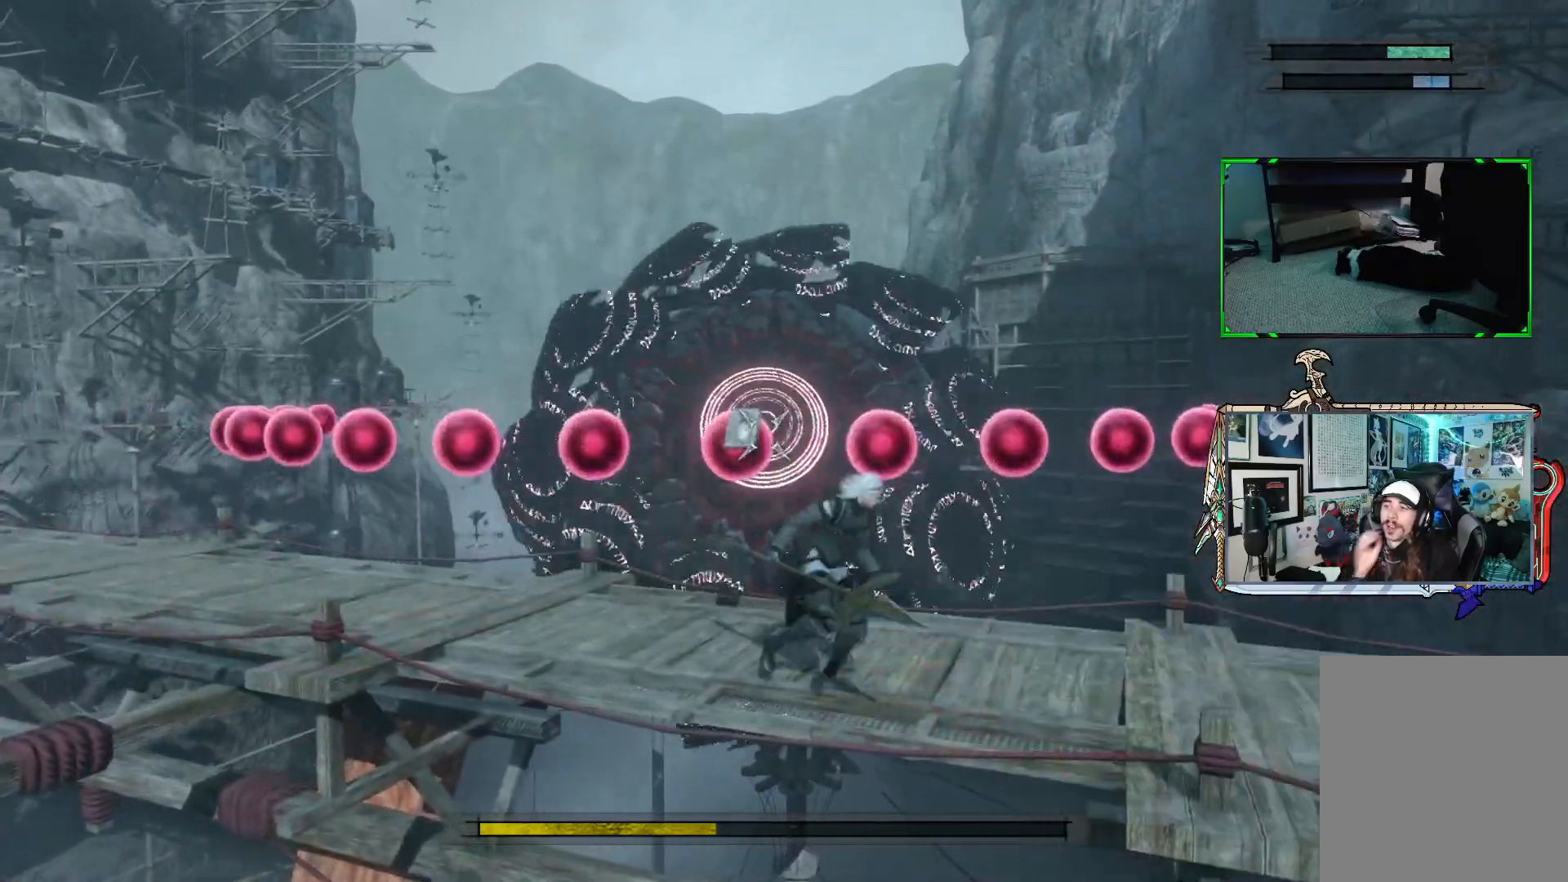
{"buttons": [], "left_stick": "center", "right_stick": "center", "events": [[83, "left_stick", "center"]]}
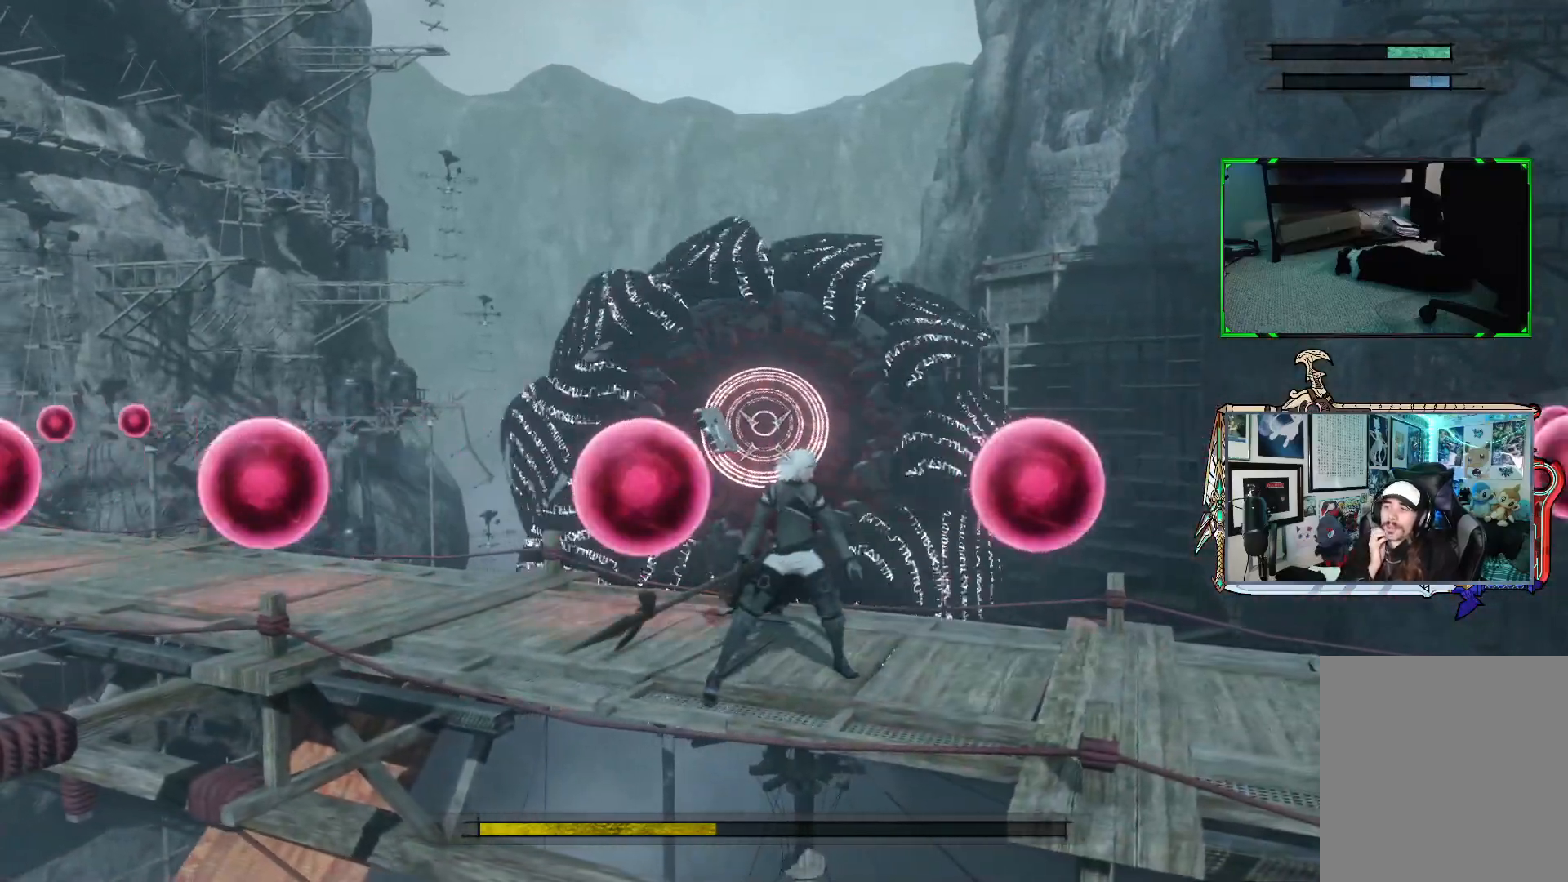
{"buttons": [], "left_stick": "center", "right_stick": "center", "events": []}
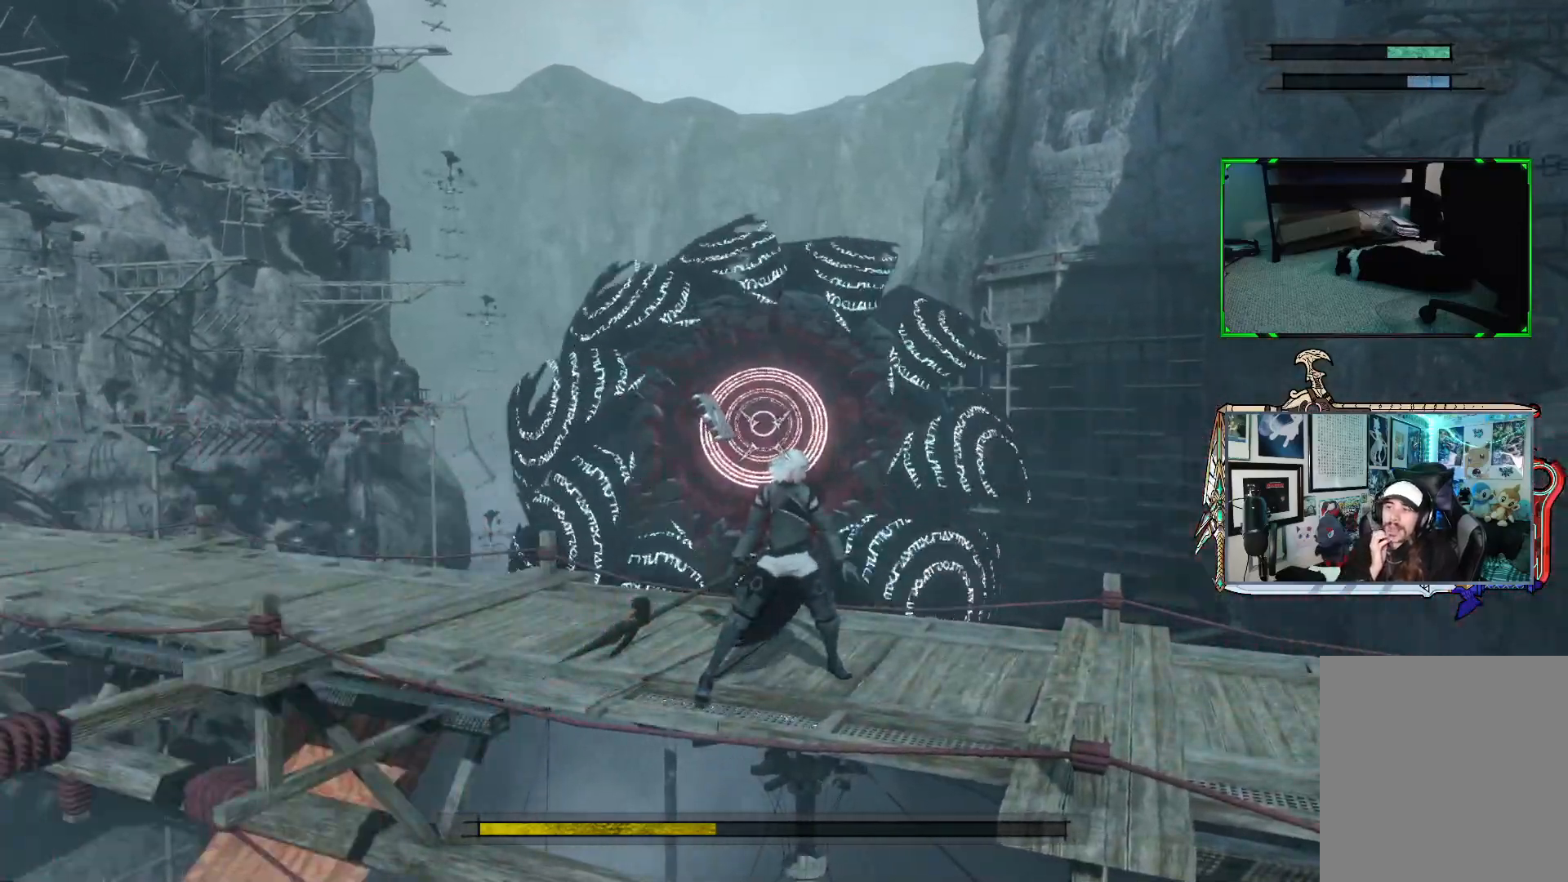
{"buttons": [], "left_stick": "center", "right_stick": "center", "events": []}
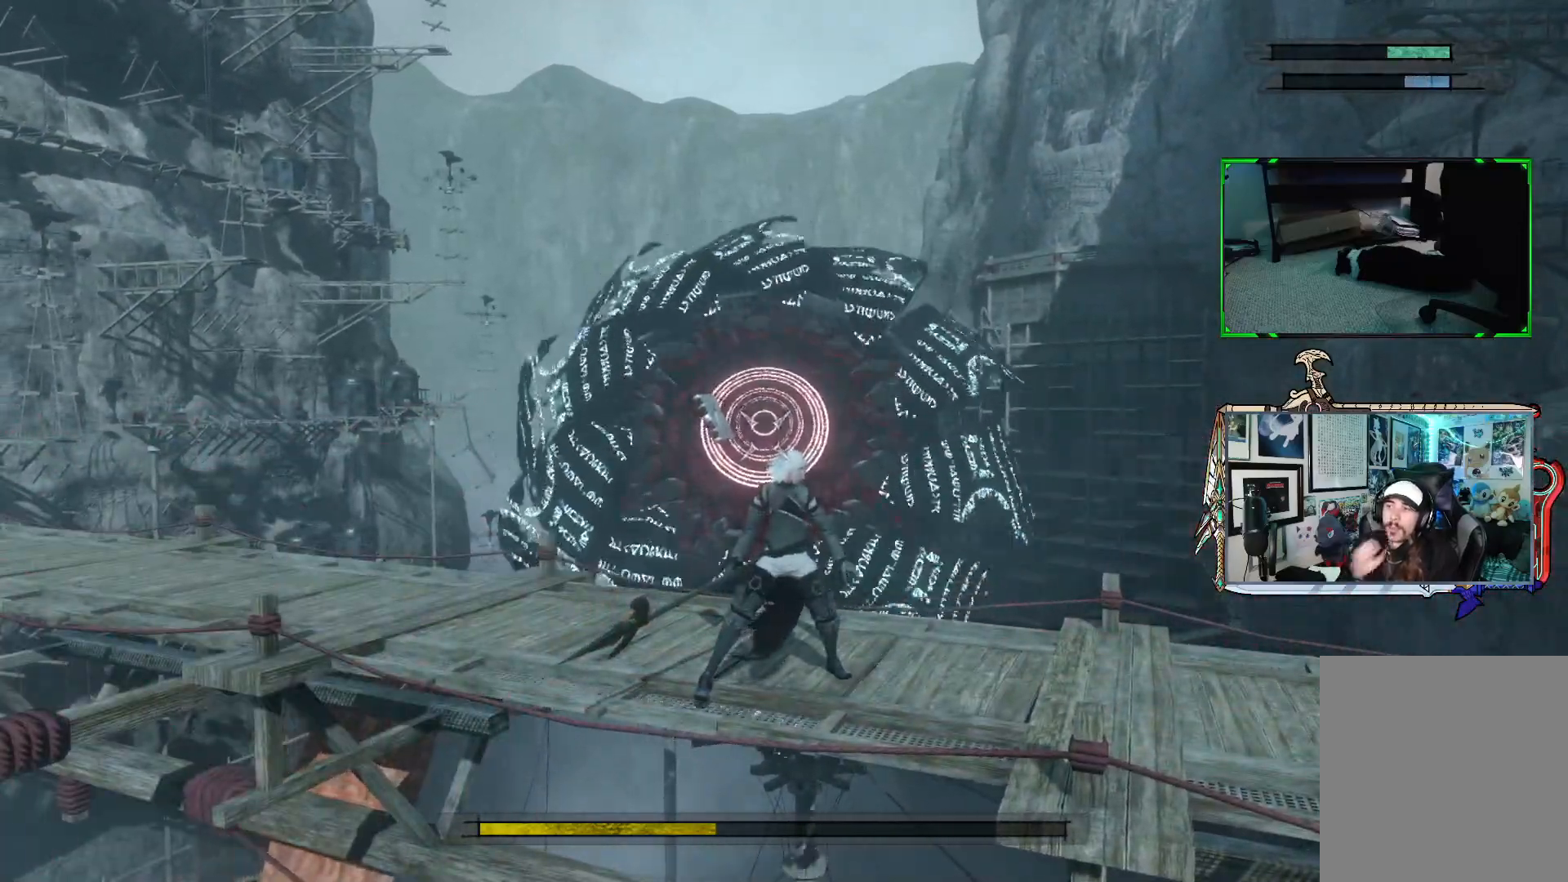
{"buttons": [], "left_stick": "up-left", "right_stick": "center", "events": [[217, "left_stick", "up-left"]]}
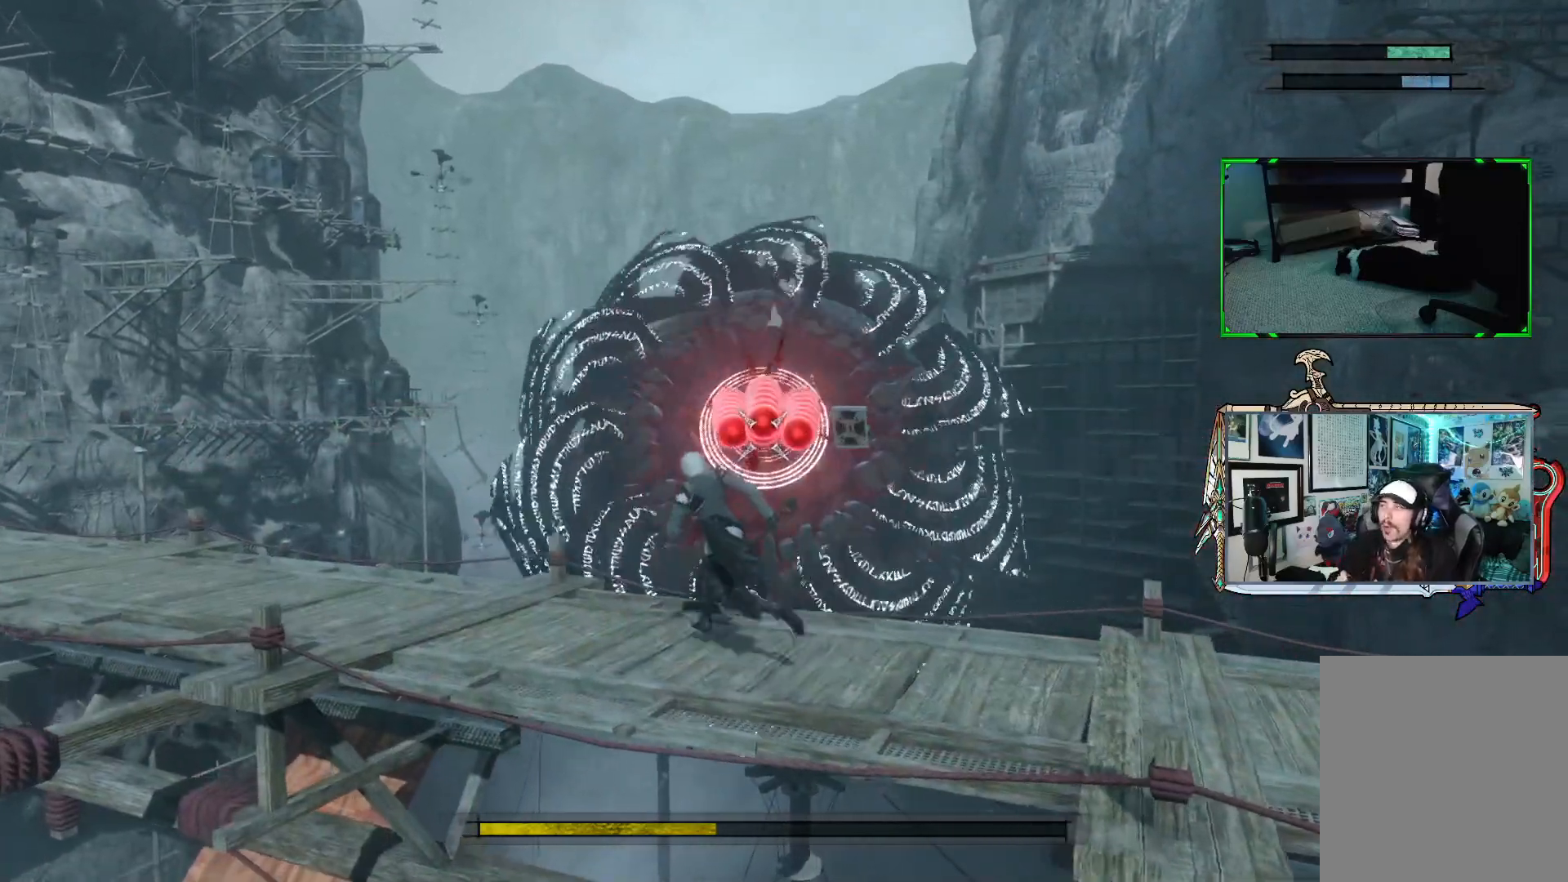
{"buttons": [], "left_stick": "down-left", "right_stick": "center", "events": [[100, "left_stick", "center"], [383, "left_stick", "down-left"]]}
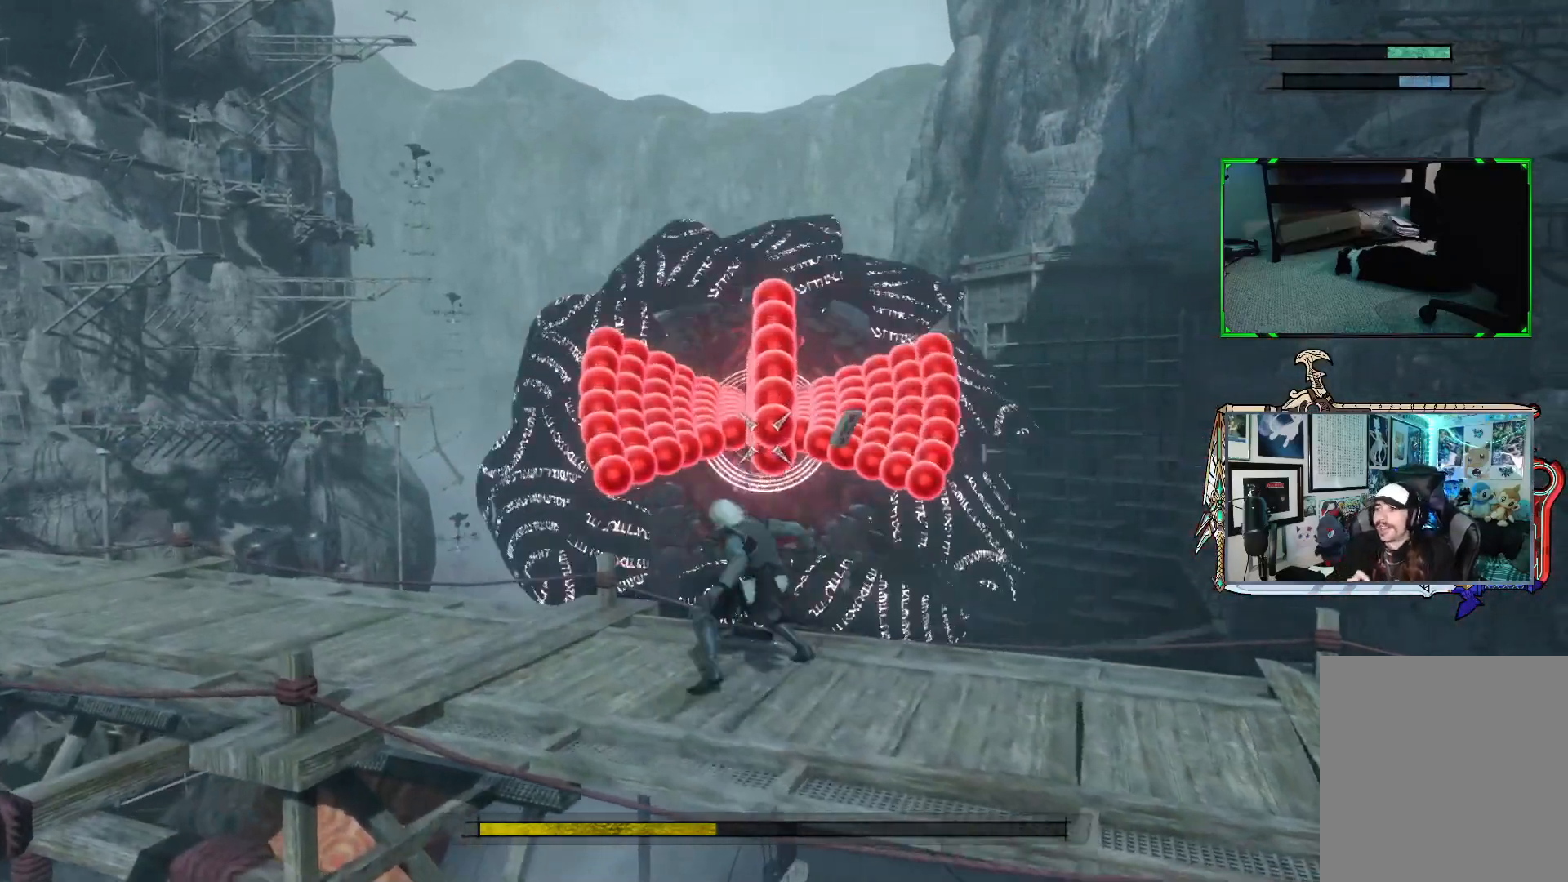
{"buttons": [], "left_stick": "center", "right_stick": "center", "events": [[200, "left_stick", "down"], [300, "left_stick", "center"]]}
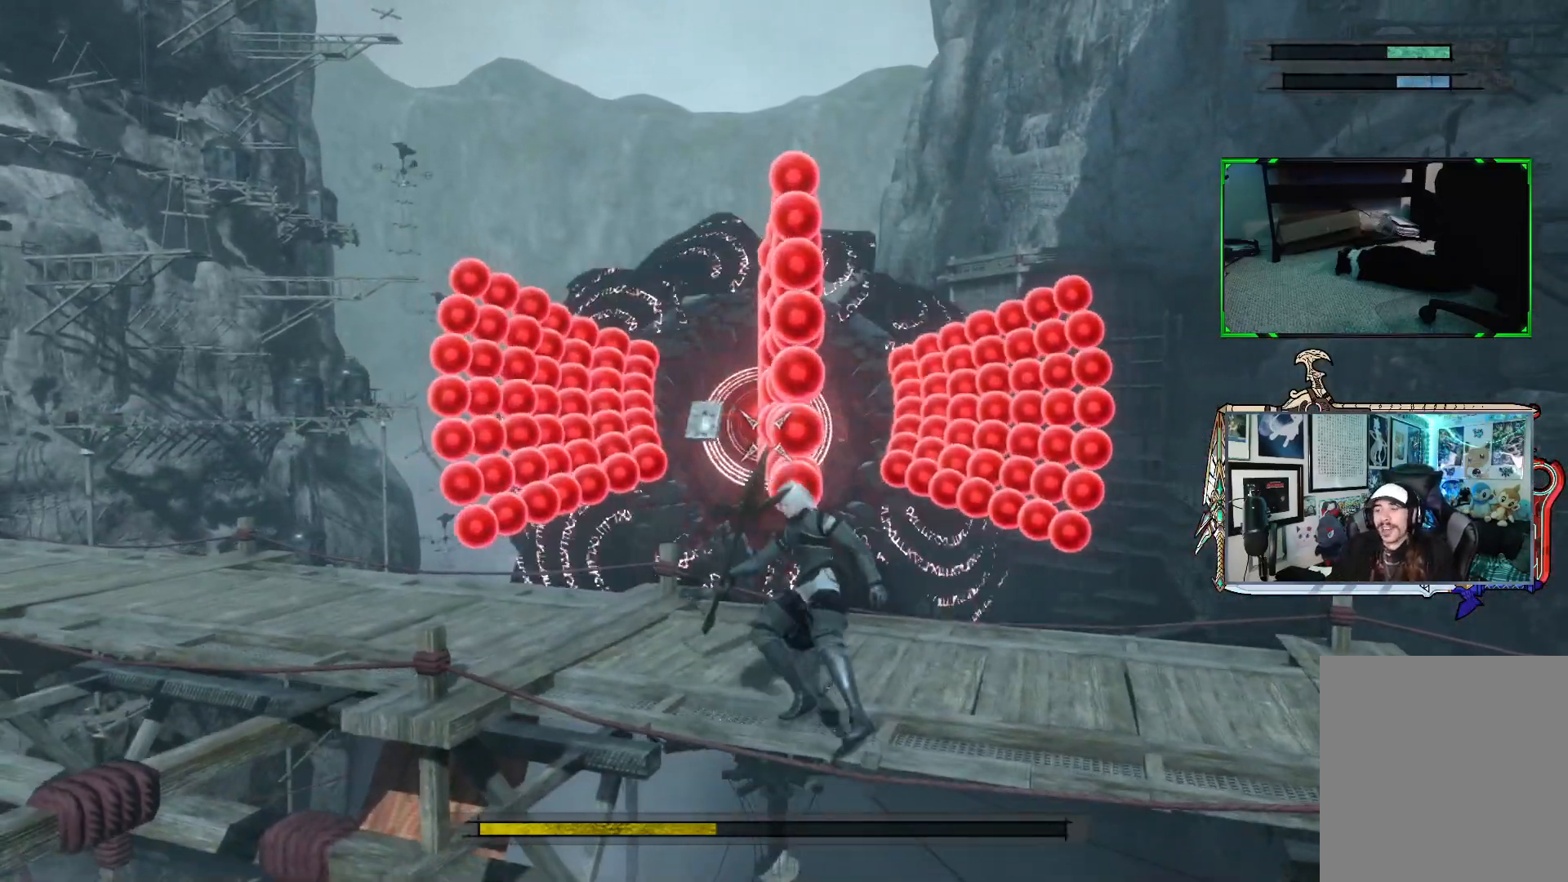
{"buttons": [], "left_stick": "left", "right_stick": "center", "events": [[83, "left_stick", "left"]]}
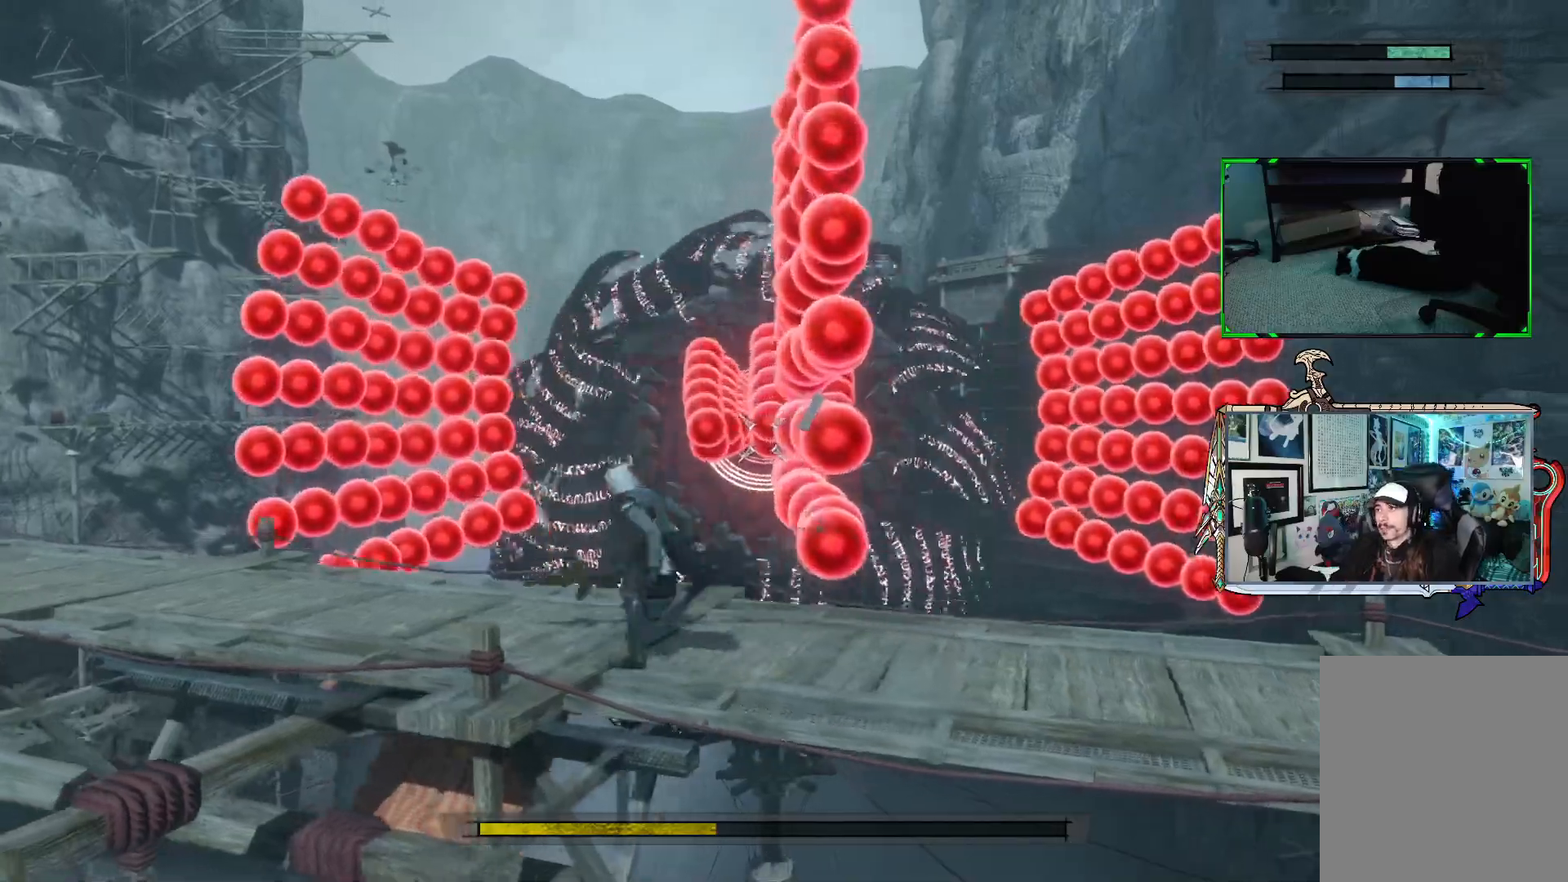
{"buttons": [], "left_stick": "center", "right_stick": "center", "events": [[200, "left_stick", "center"]]}
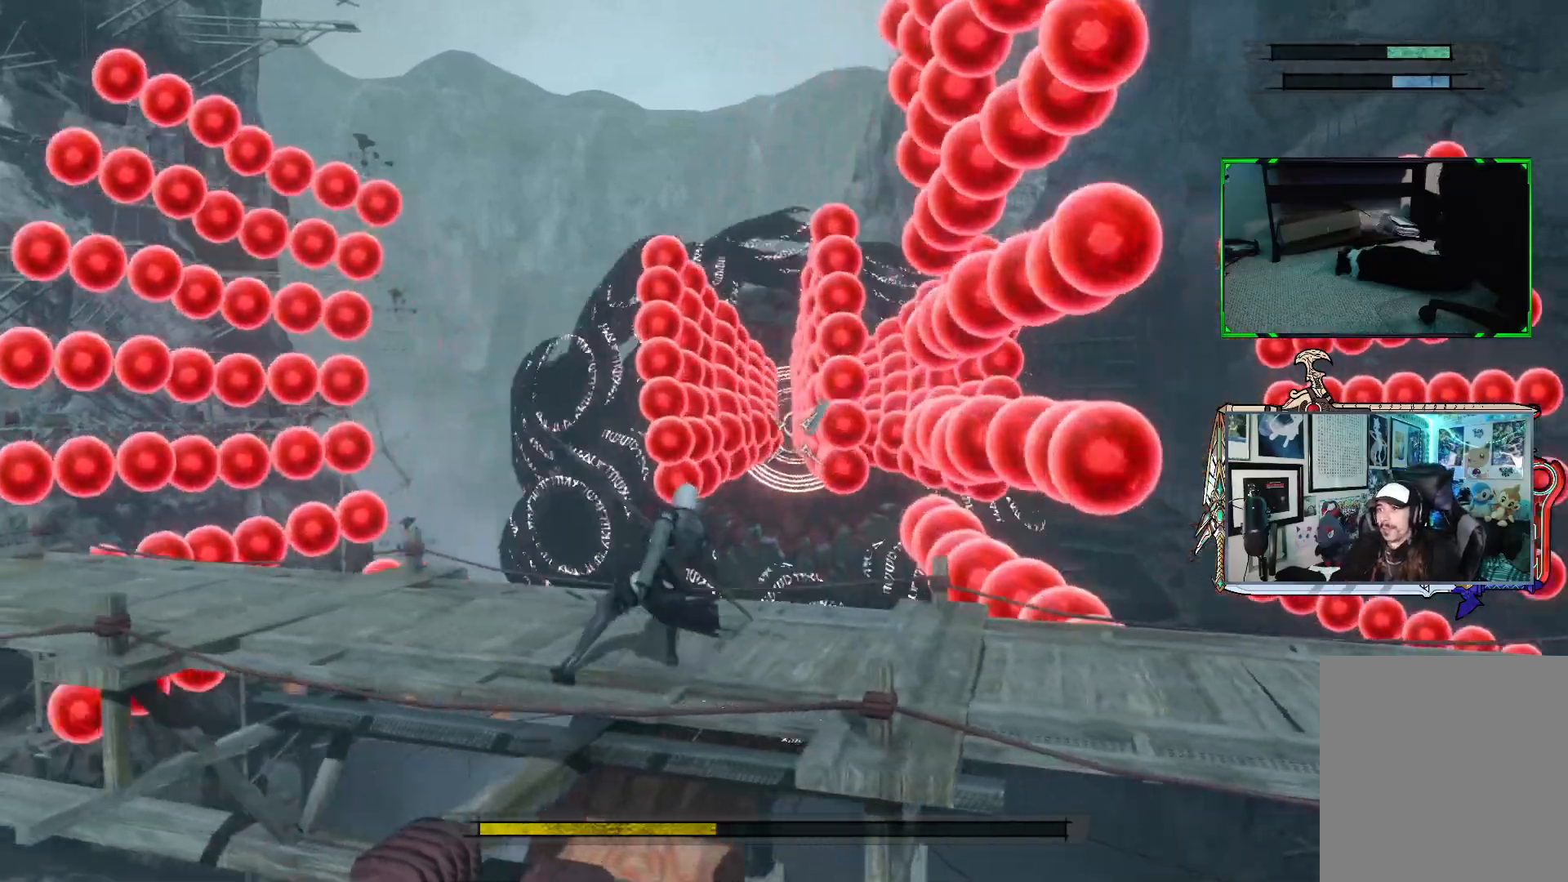
{"buttons": [], "left_stick": "center", "right_stick": "center", "events": [[300, "left_stick", "right"], [500, "left_stick", "center"]]}
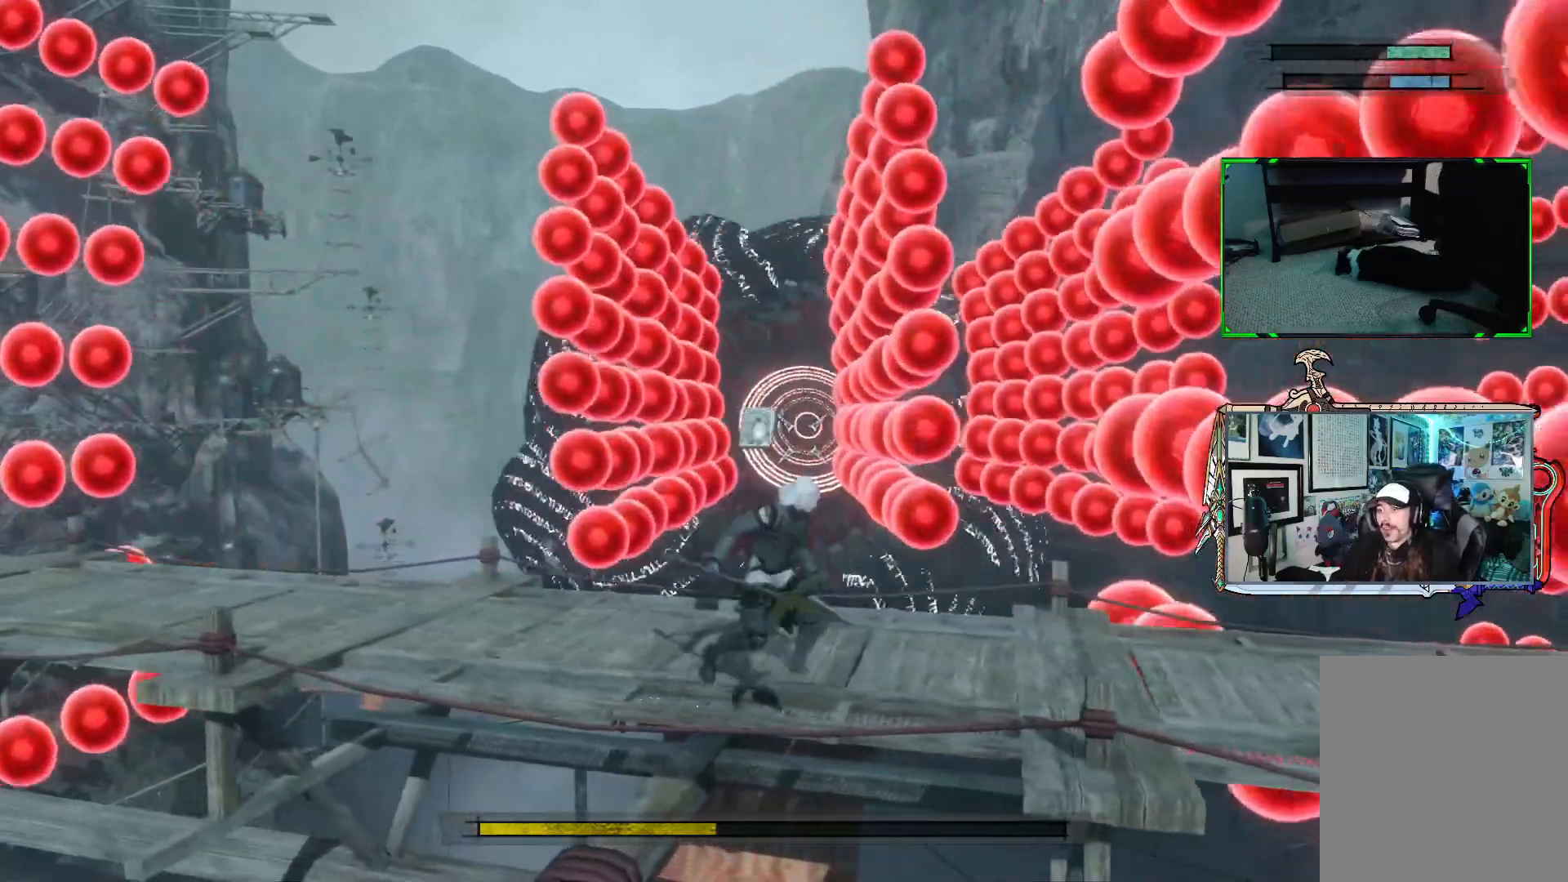
{"buttons": [], "left_stick": "center", "right_stick": "center", "events": []}
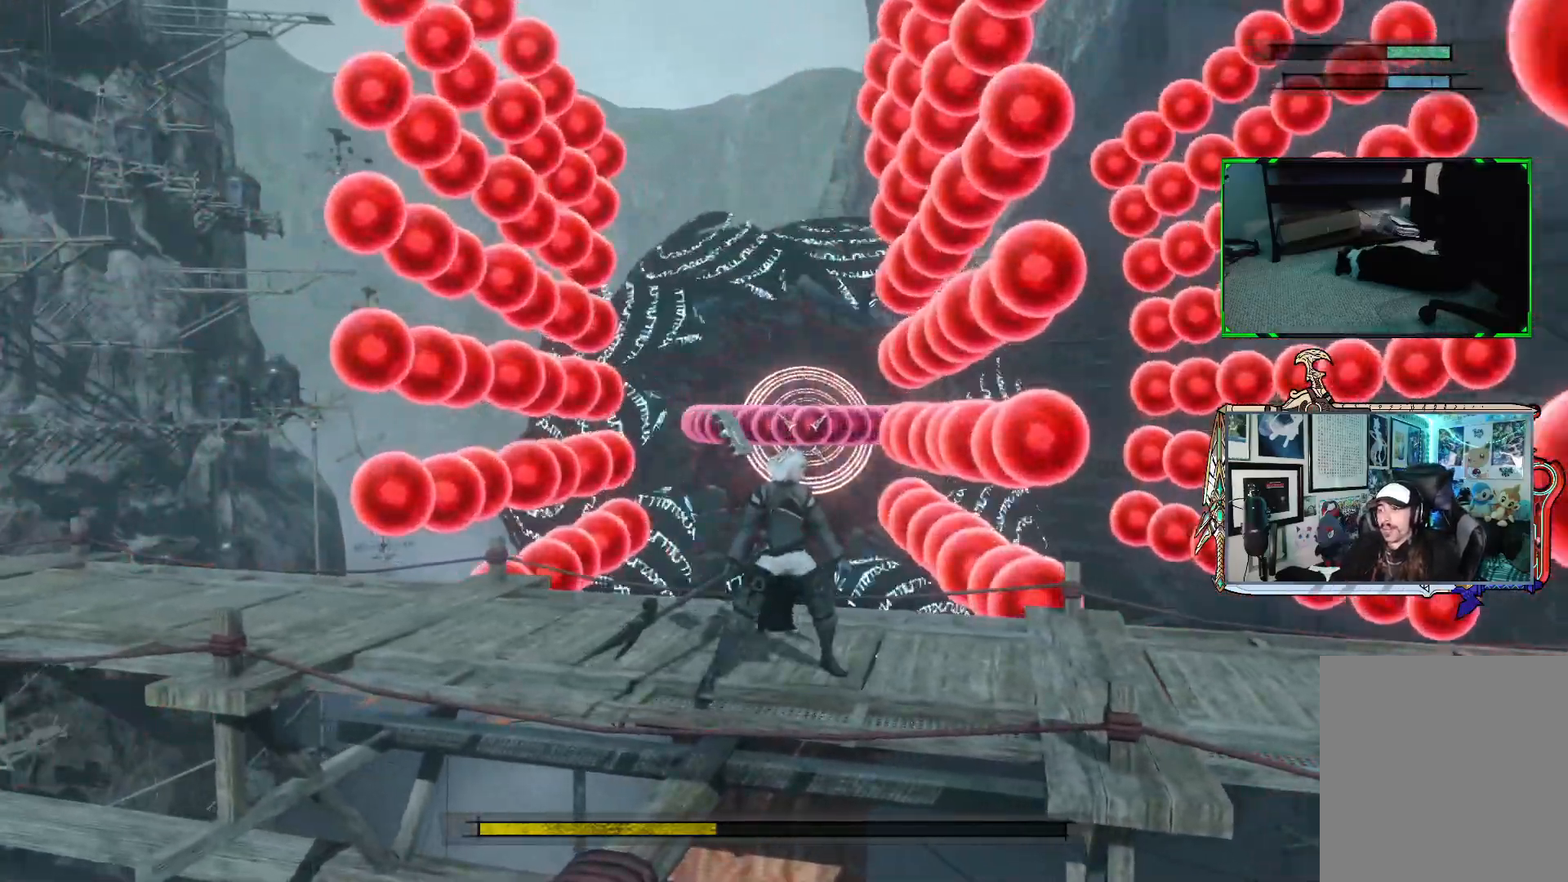
{"buttons": ["L1"], "left_stick": "left", "right_stick": "center", "events": [[367, "L1", "down"], [417, "left_stick", "left"]]}
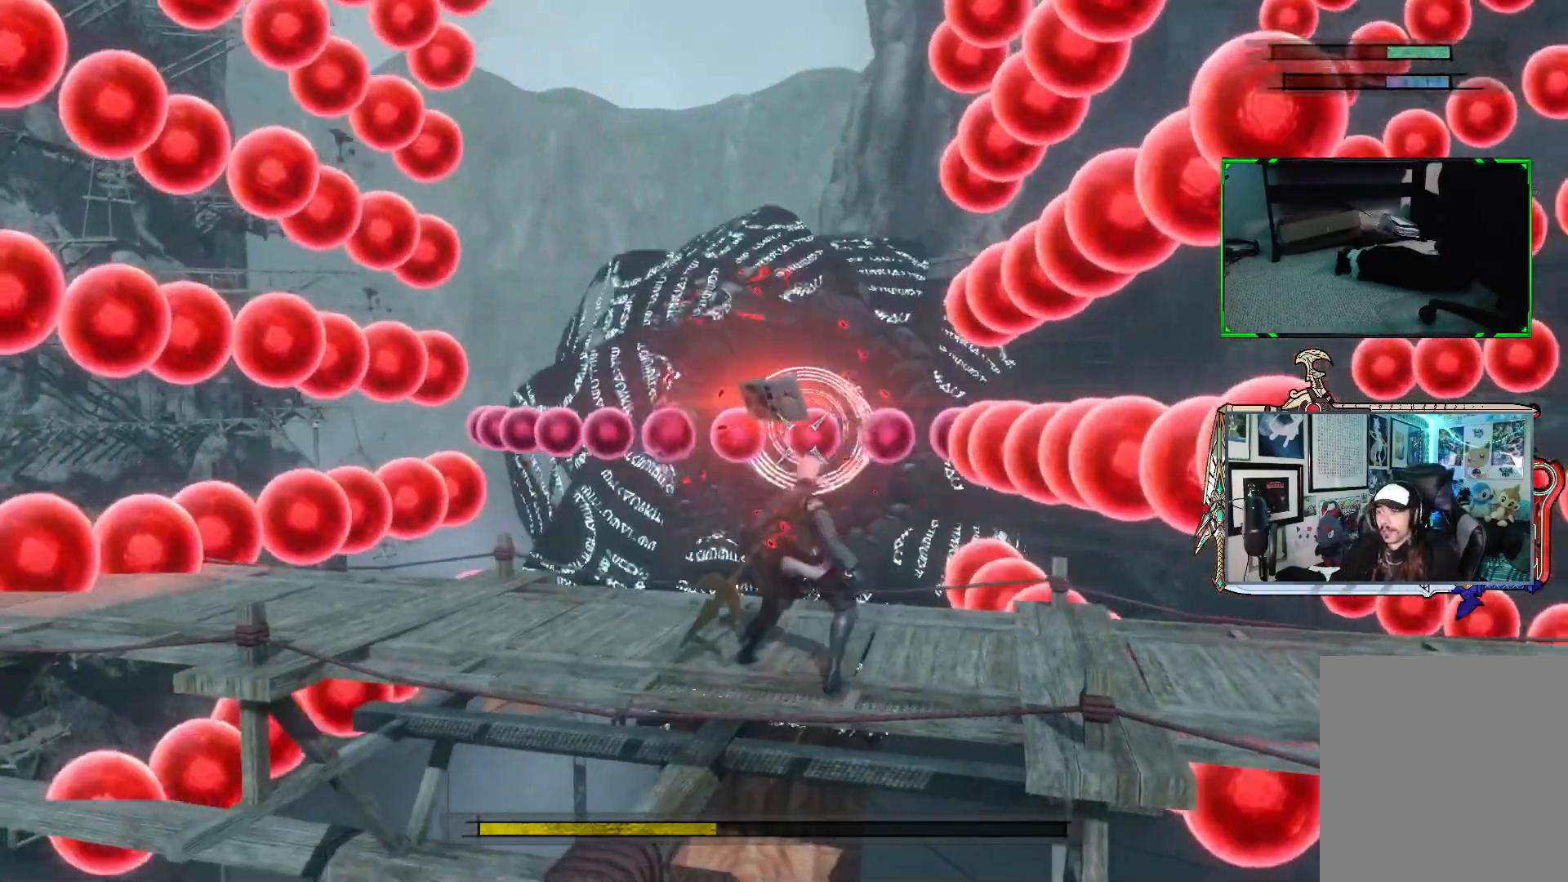
{"buttons": ["L1"], "left_stick": "center", "right_stick": "center", "events": [[400, "left_stick", "center"]]}
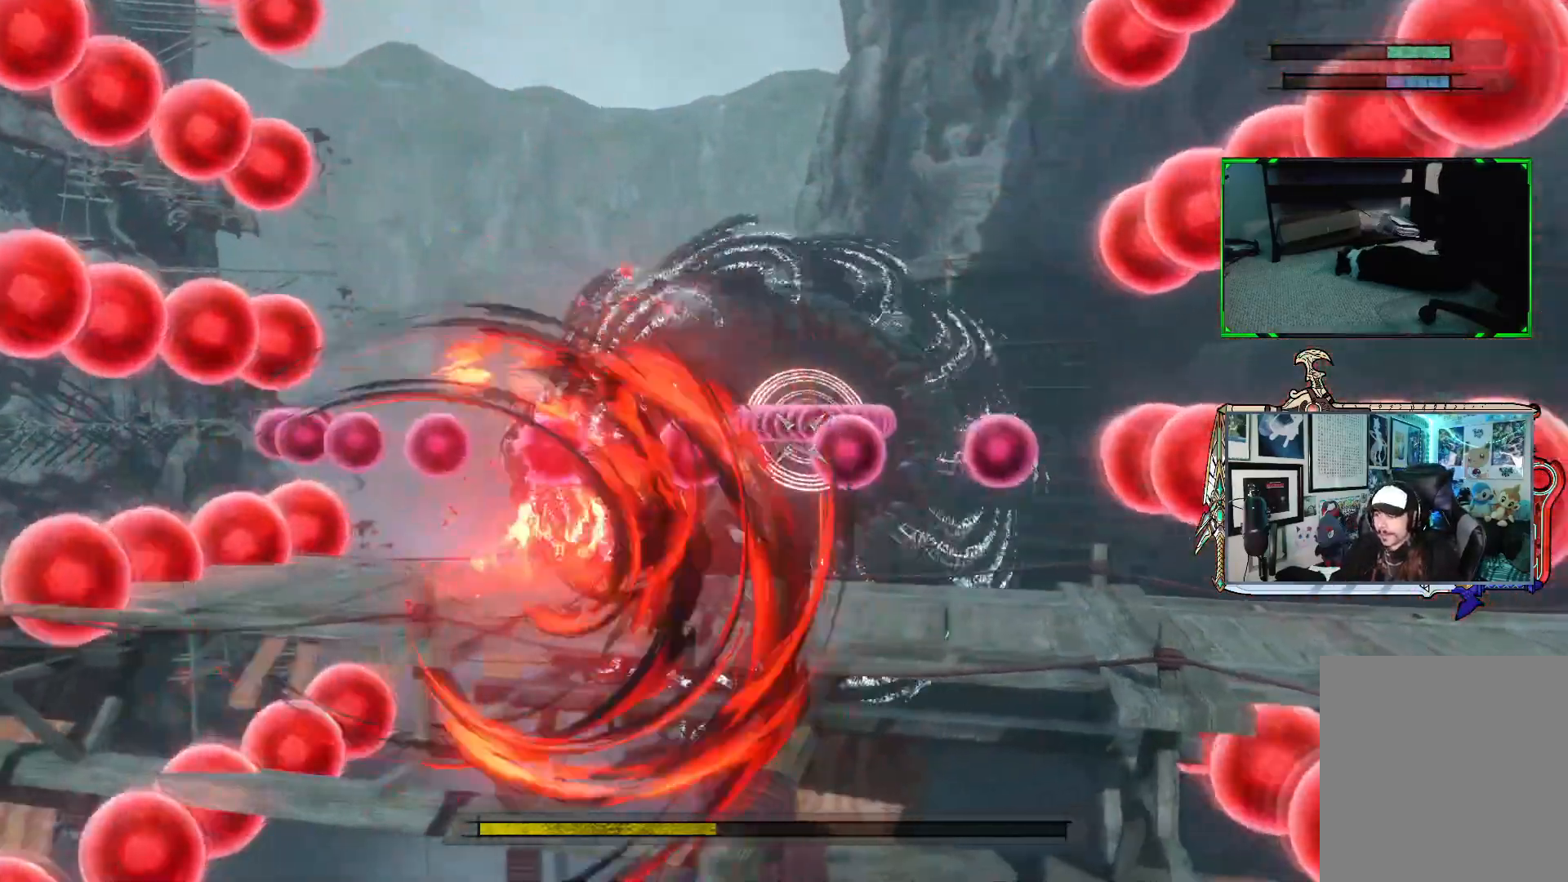
{"buttons": ["L1"], "left_stick": "center", "right_stick": "center", "events": [[167, "left_stick", "right"], [317, "left_stick", "center"]]}
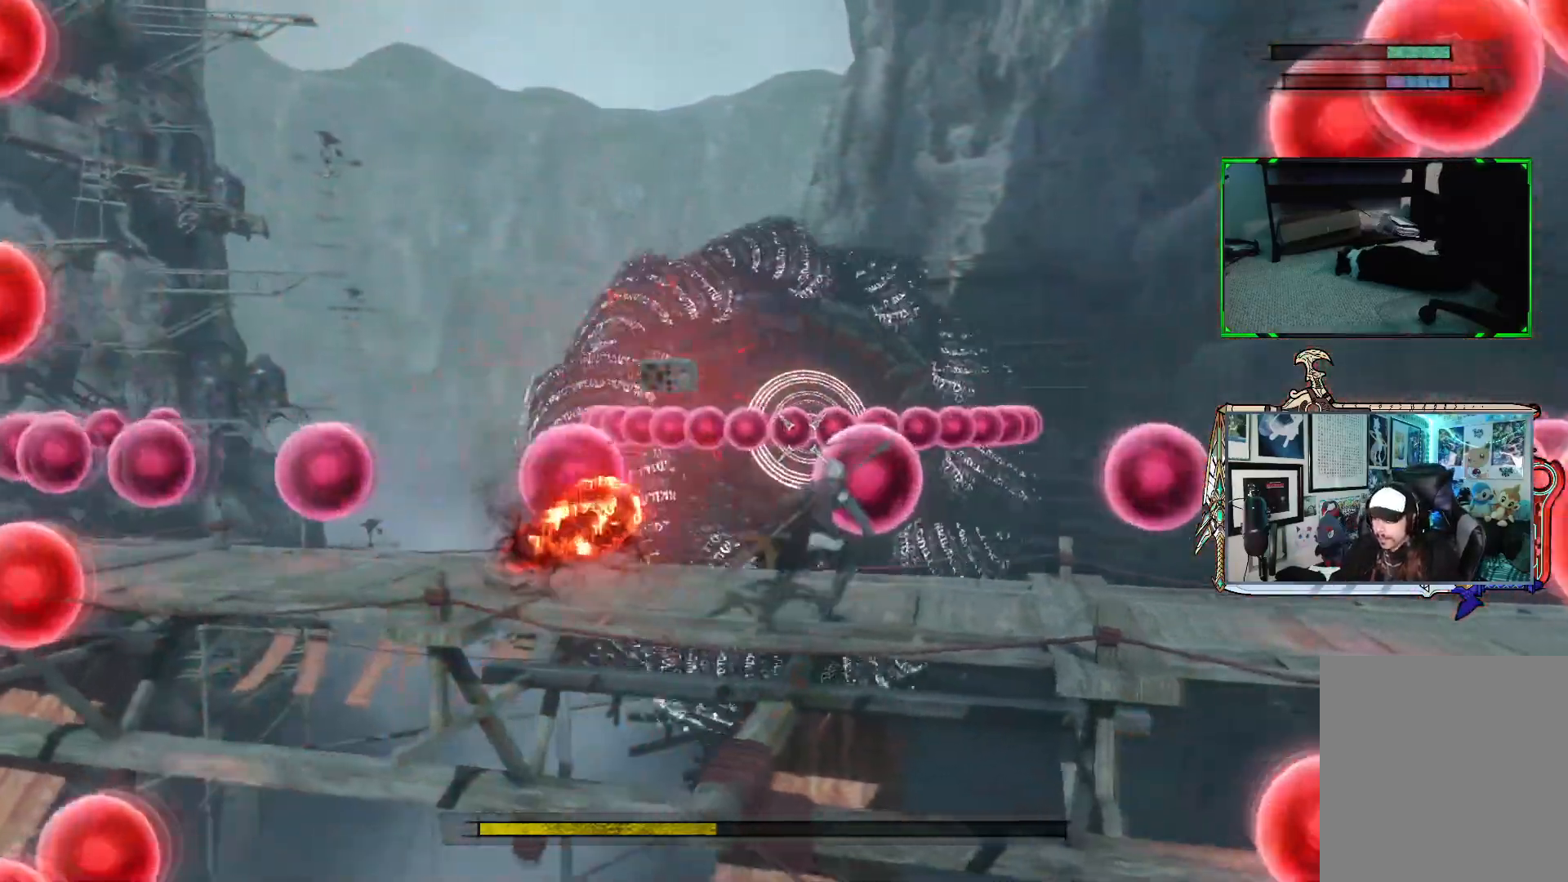
{"buttons": ["L1"], "left_stick": "center", "right_stick": "center", "events": [[67, "left_stick", "left"], [433, "left_stick", "center"]]}
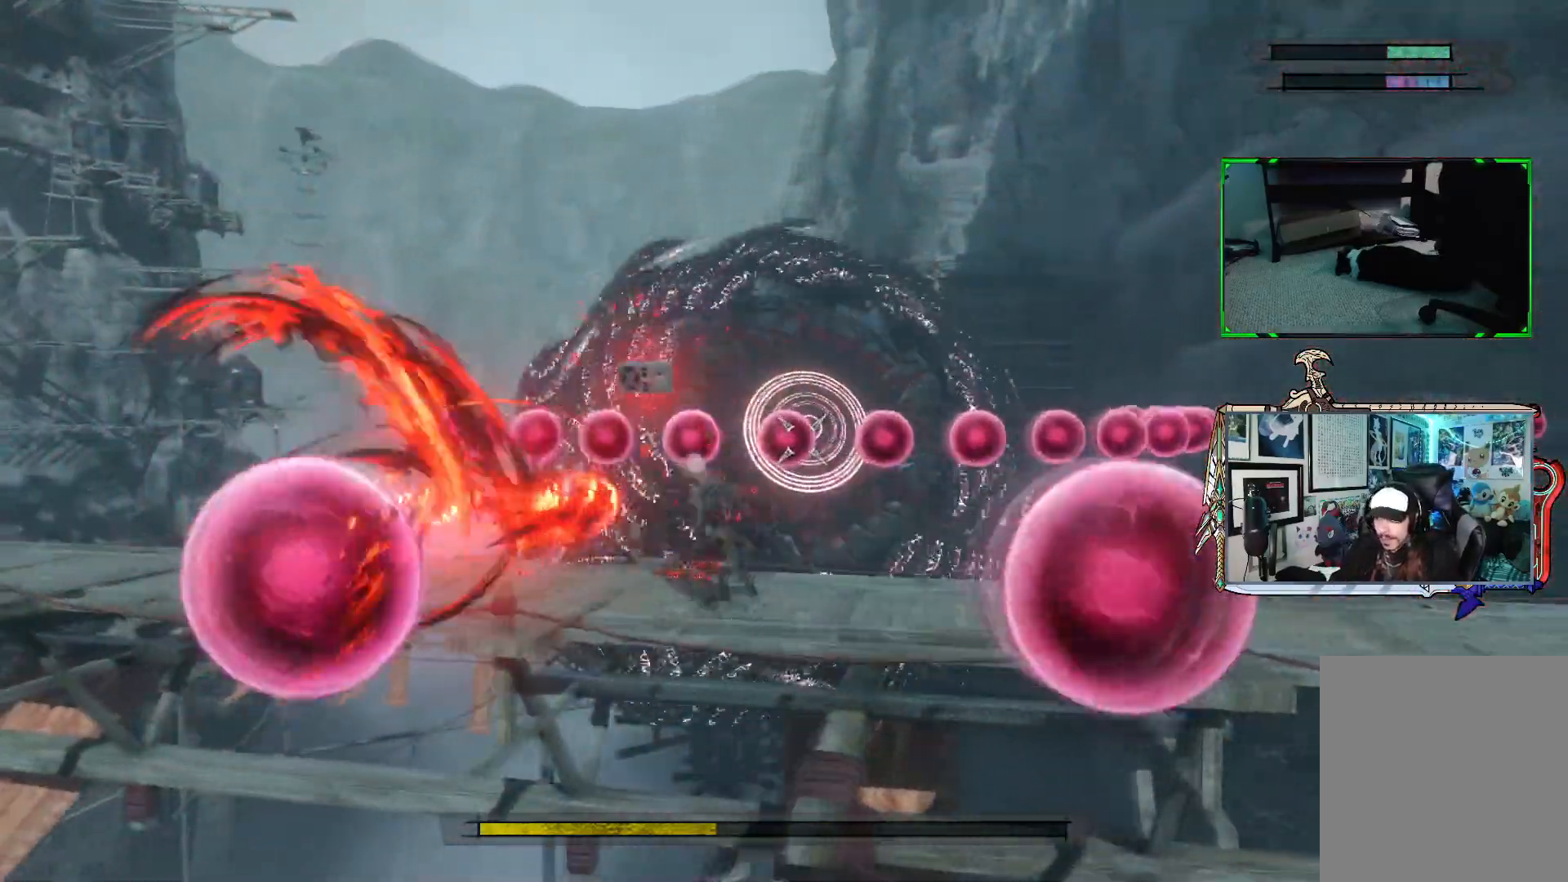
{"buttons": ["L1"], "left_stick": "center", "right_stick": "center", "events": [[83, "left_stick", "right"], [400, "left_stick", "center"]]}
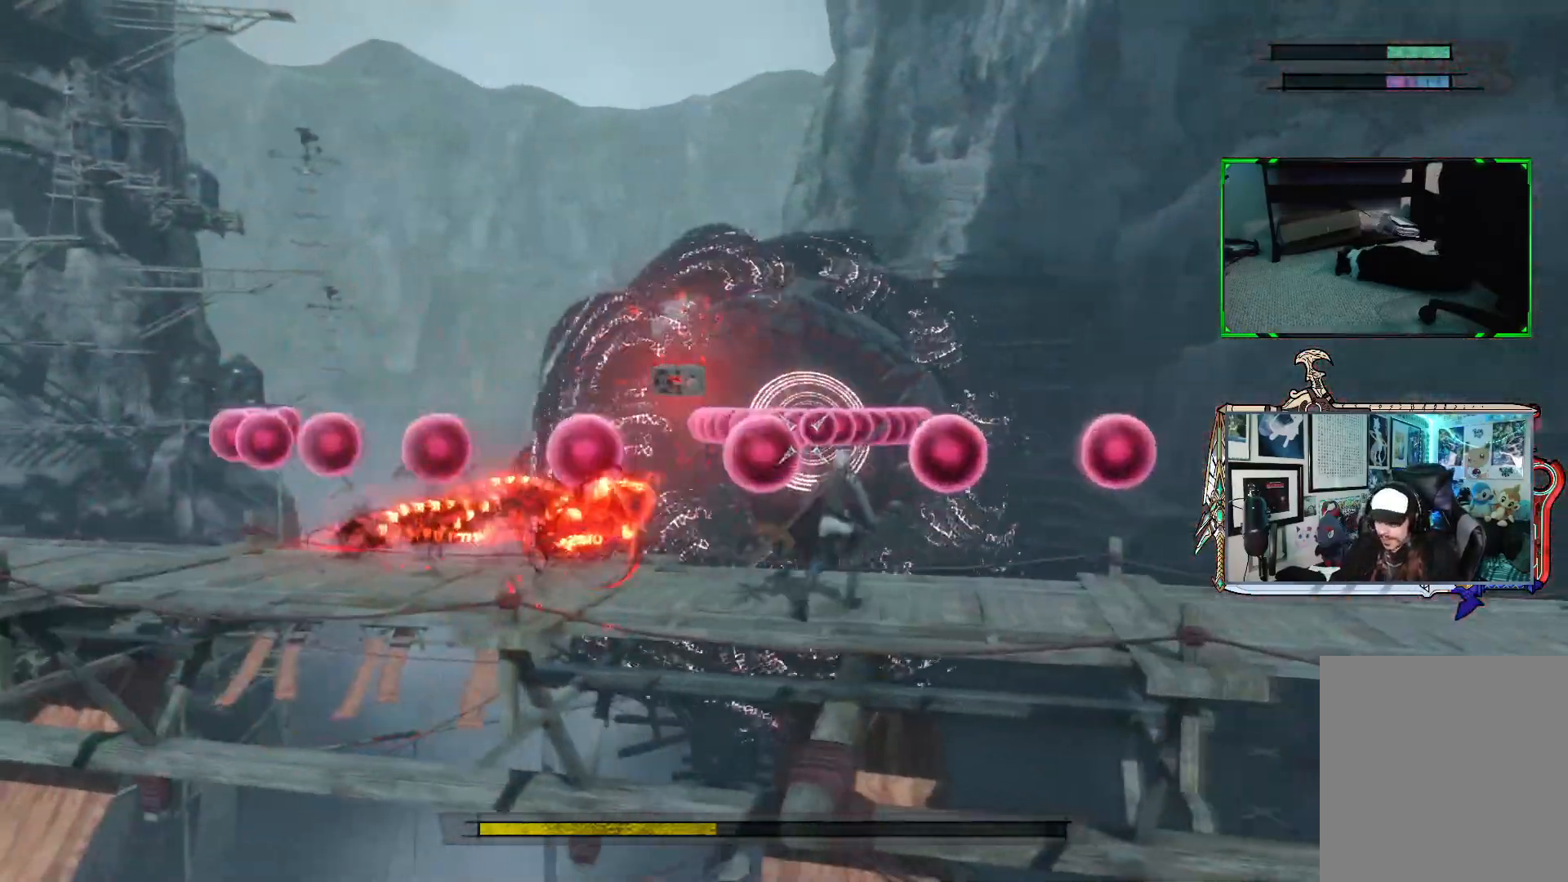
{"buttons": ["L1"], "left_stick": "center", "right_stick": "center", "events": [[67, "left_stick", "right"], [233, "left_stick", "center"]]}
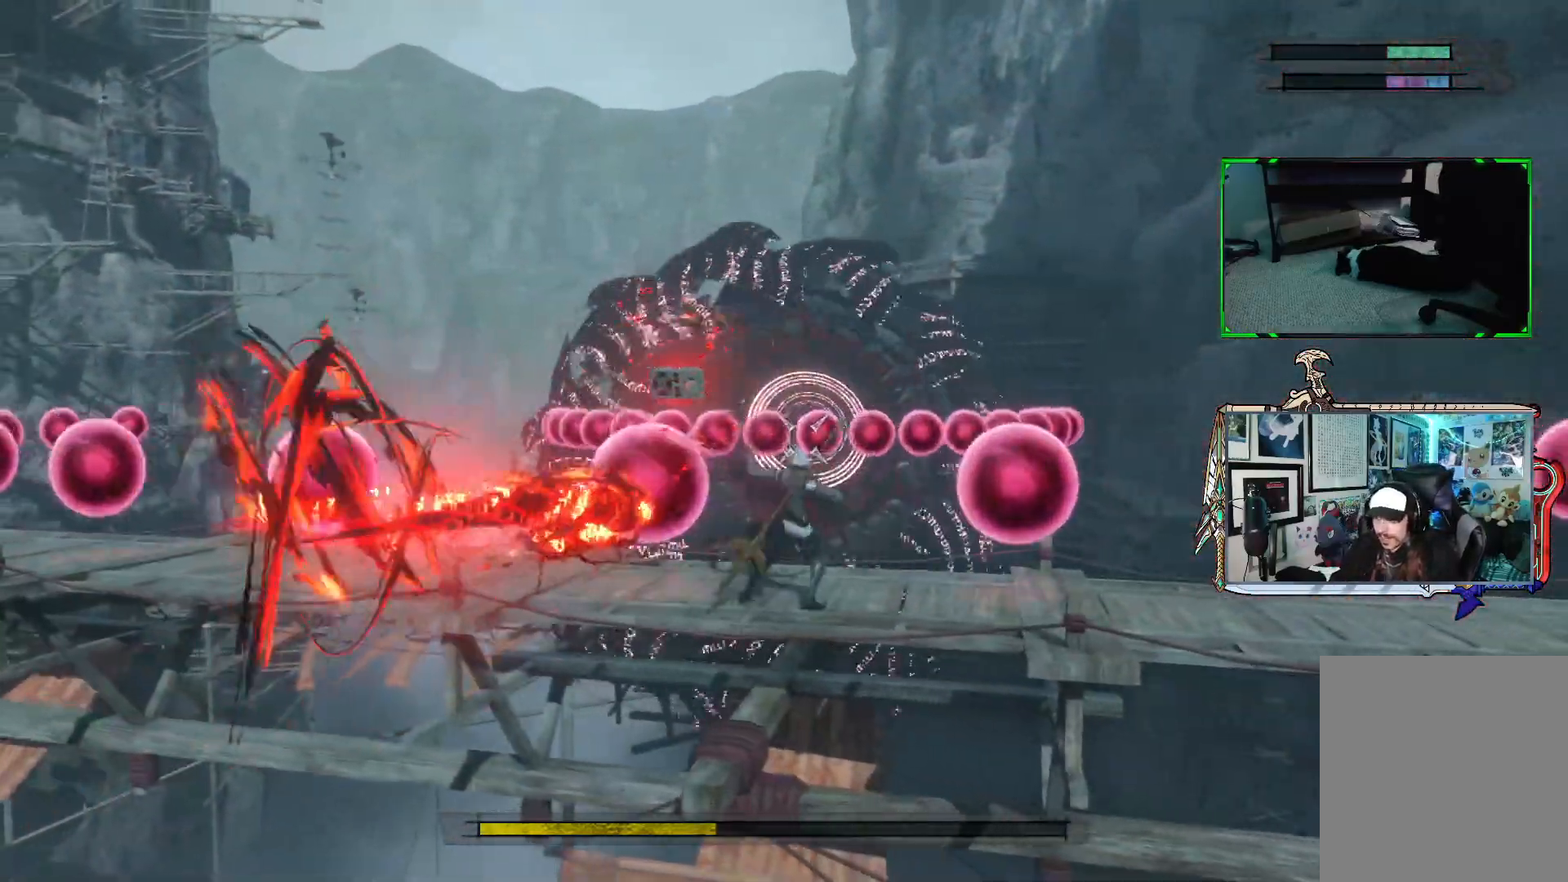
{"buttons": ["L1"], "left_stick": "left", "right_stick": "center", "events": [[417, "left_stick", "left"]]}
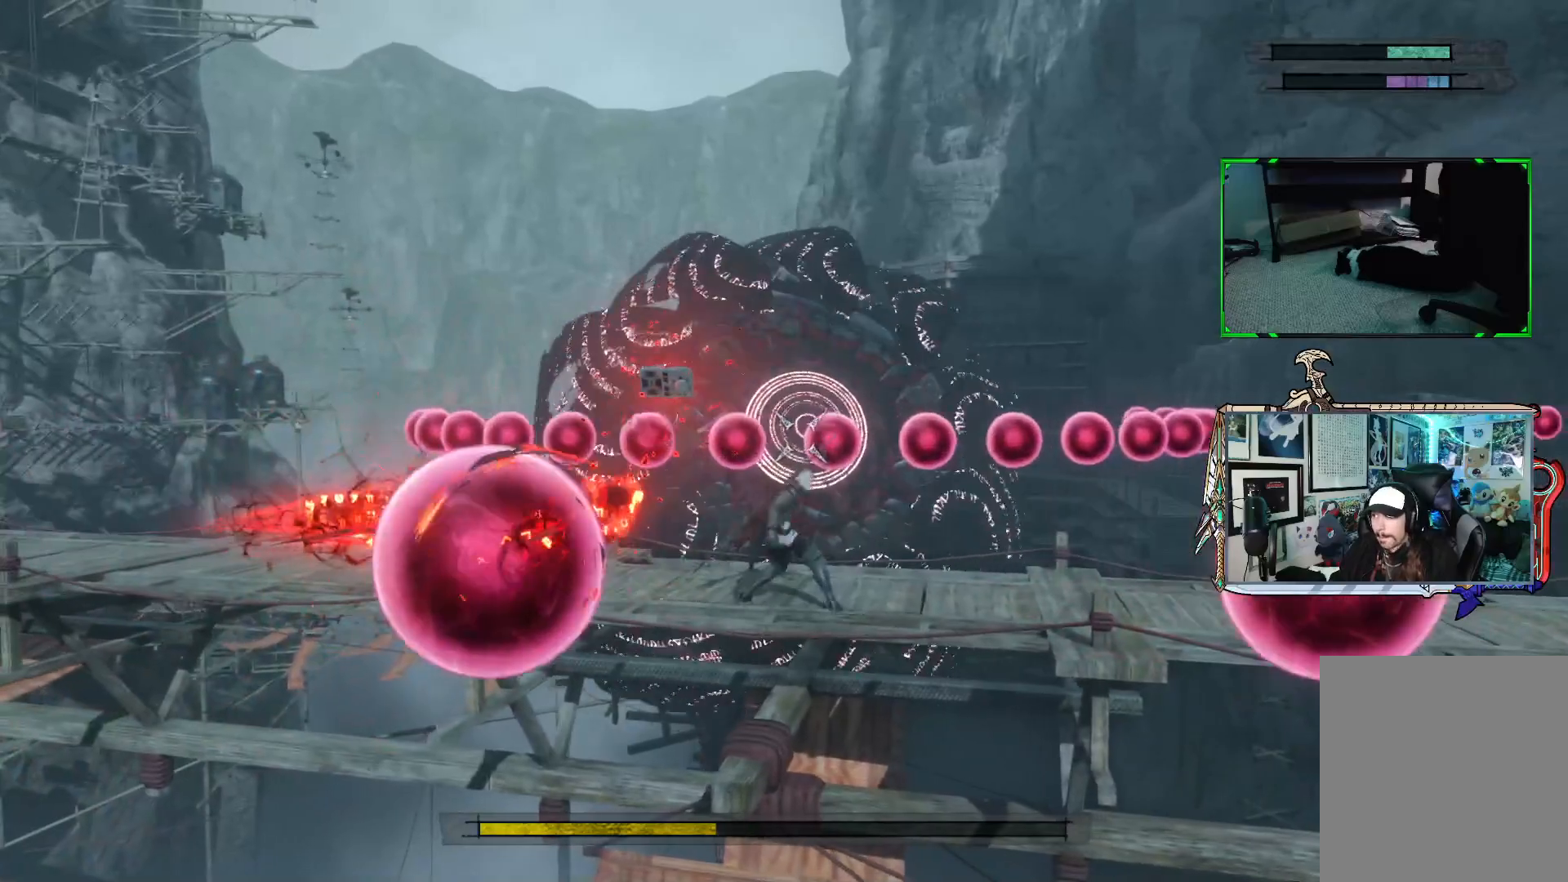
{"buttons": ["L1"], "left_stick": "center", "right_stick": "center", "events": [[100, "left_stick", "center"]]}
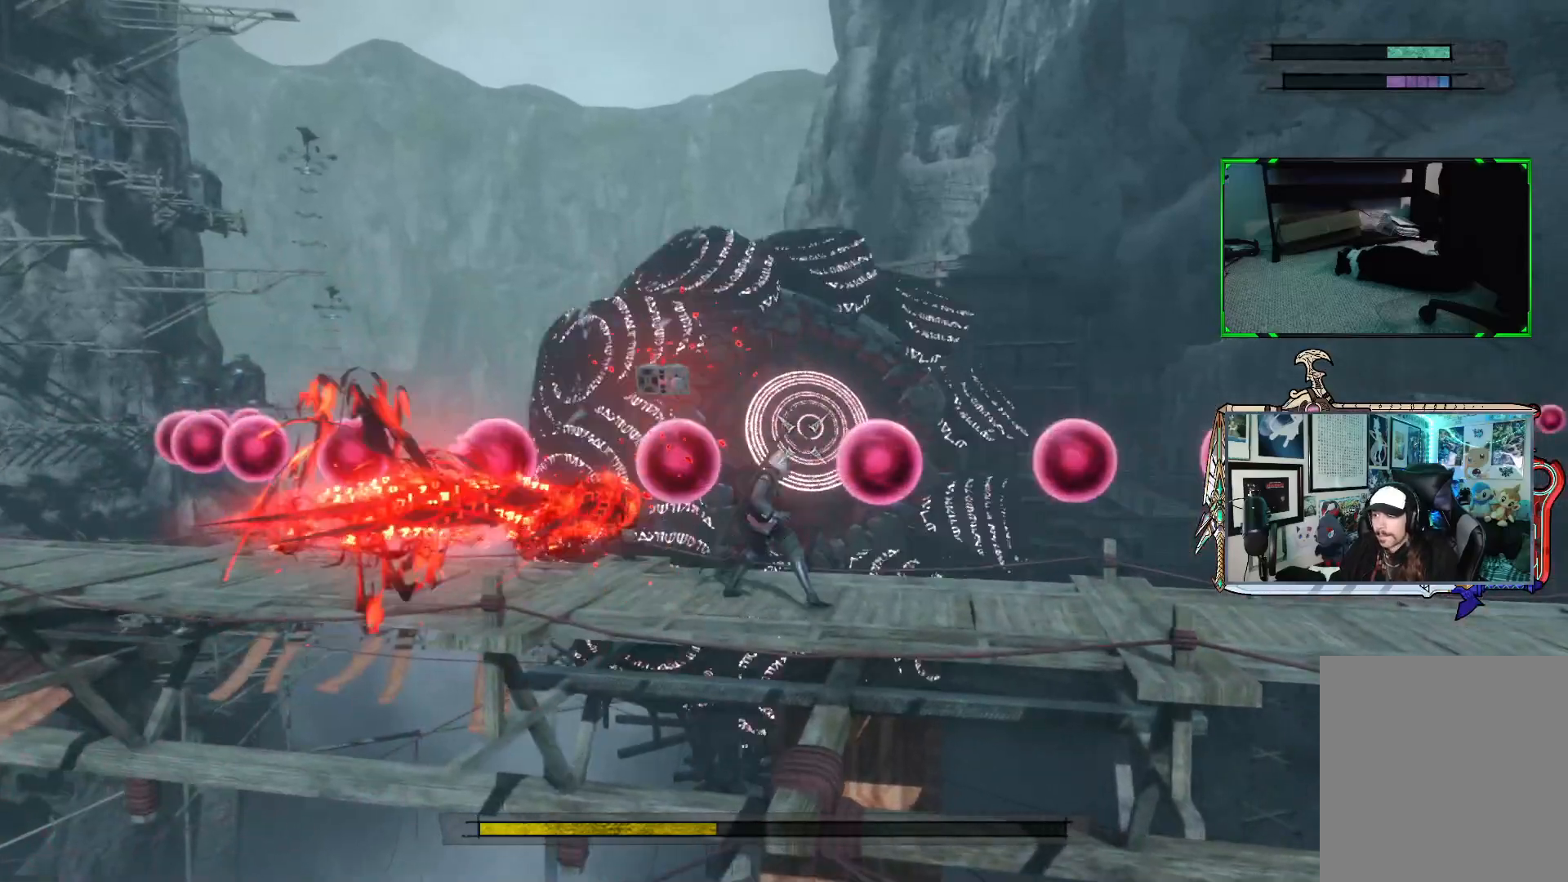
{"buttons": ["L1"], "left_stick": "center", "right_stick": "center", "events": []}
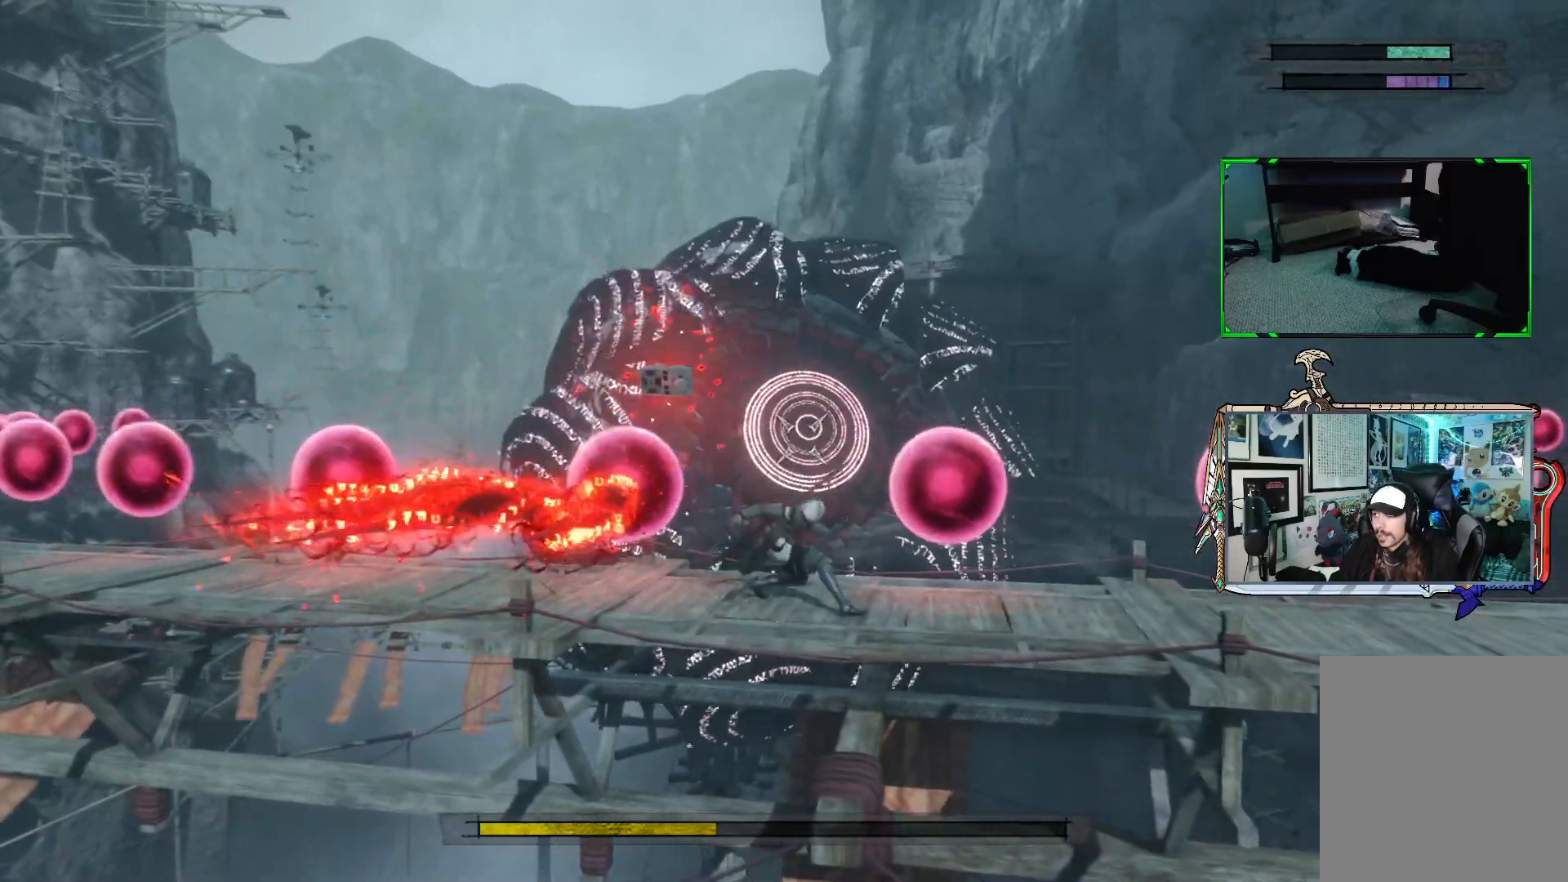
{"buttons": ["L1"], "left_stick": "center", "right_stick": "center", "events": []}
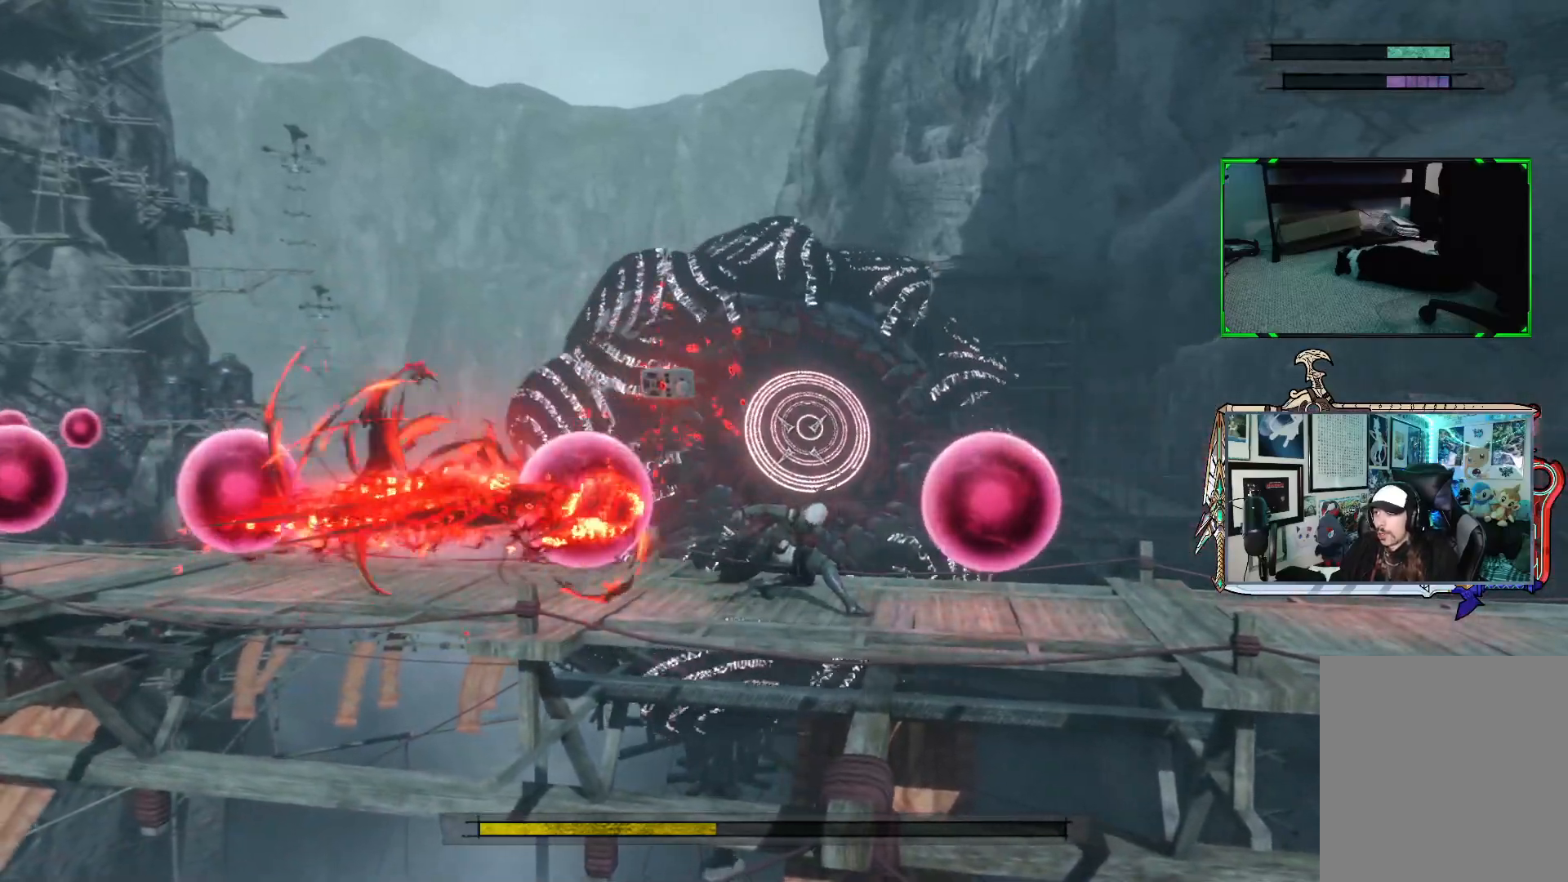
{"buttons": [], "left_stick": "center", "right_stick": "center", "events": [[167, "L1", "up"]]}
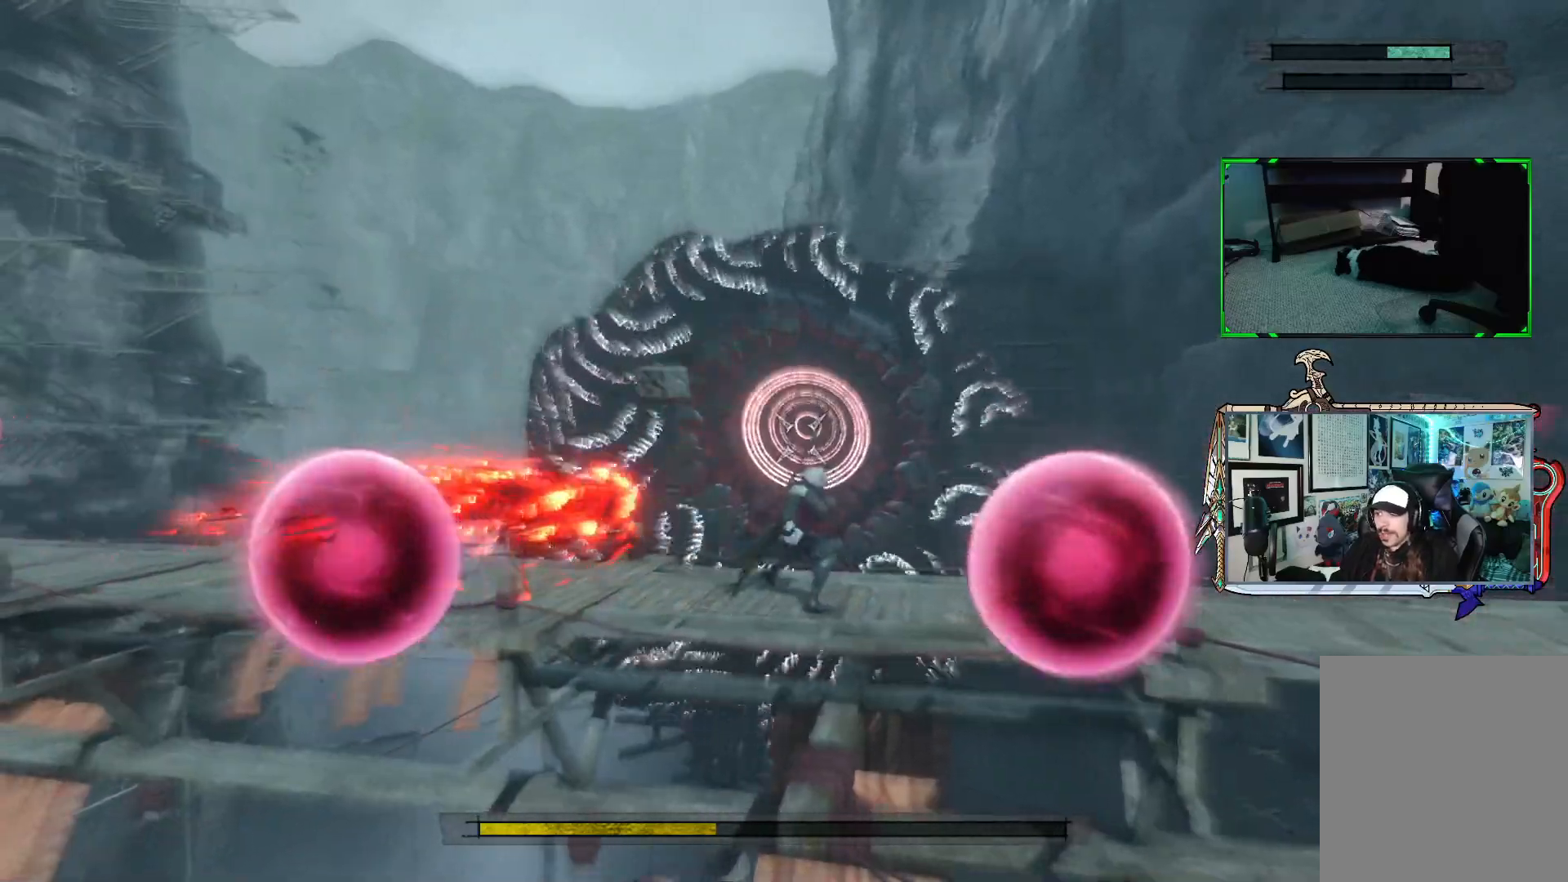
{"buttons": [], "left_stick": "center", "right_stick": "center", "events": []}
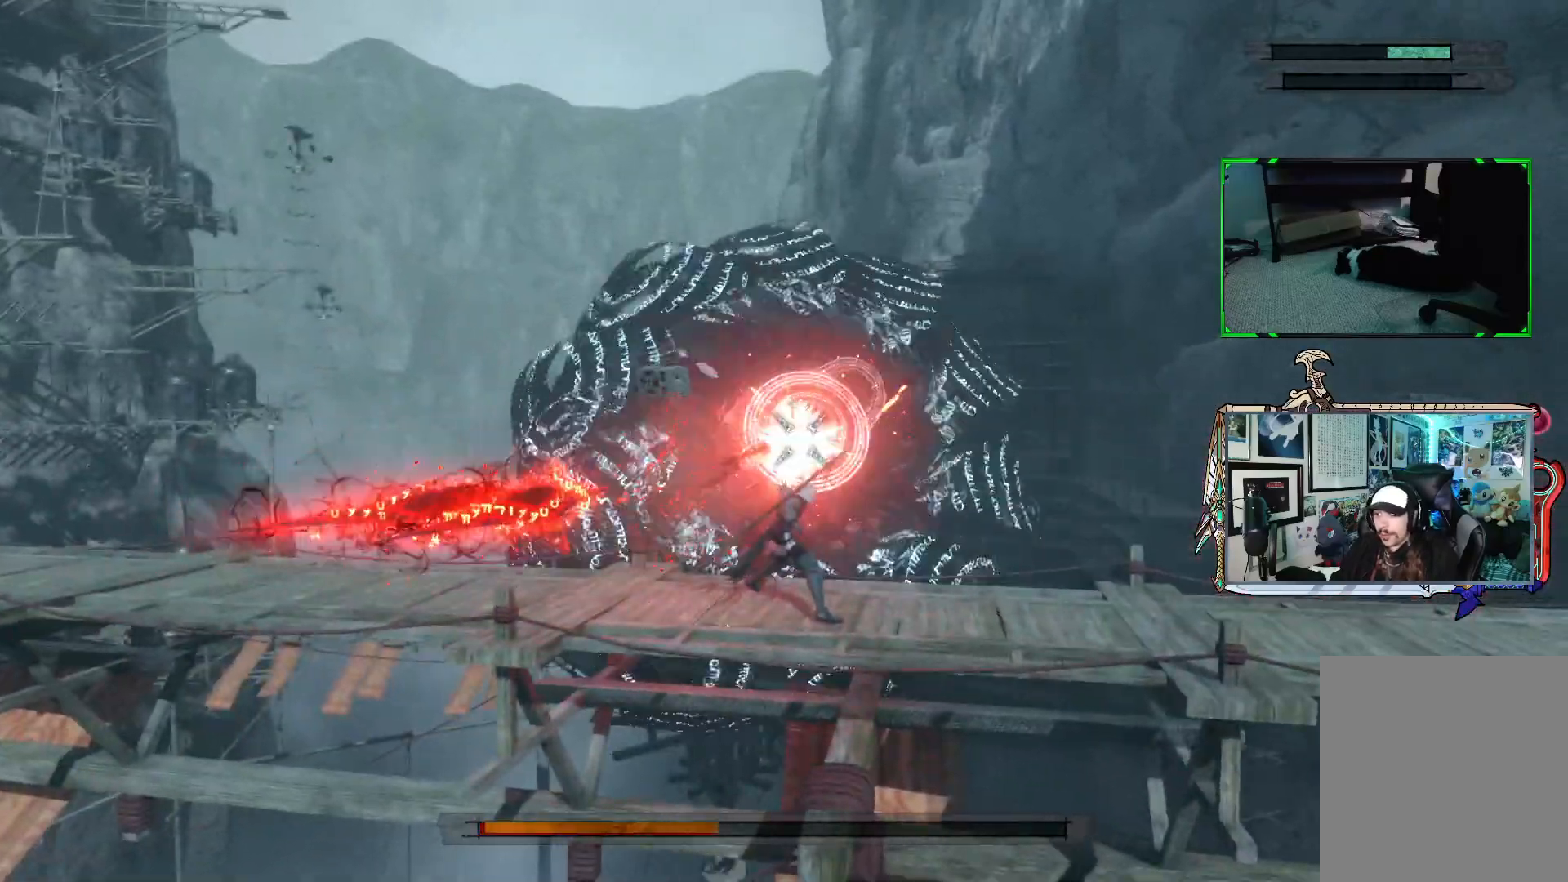
{"buttons": [], "left_stick": "center", "right_stick": "center", "events": []}
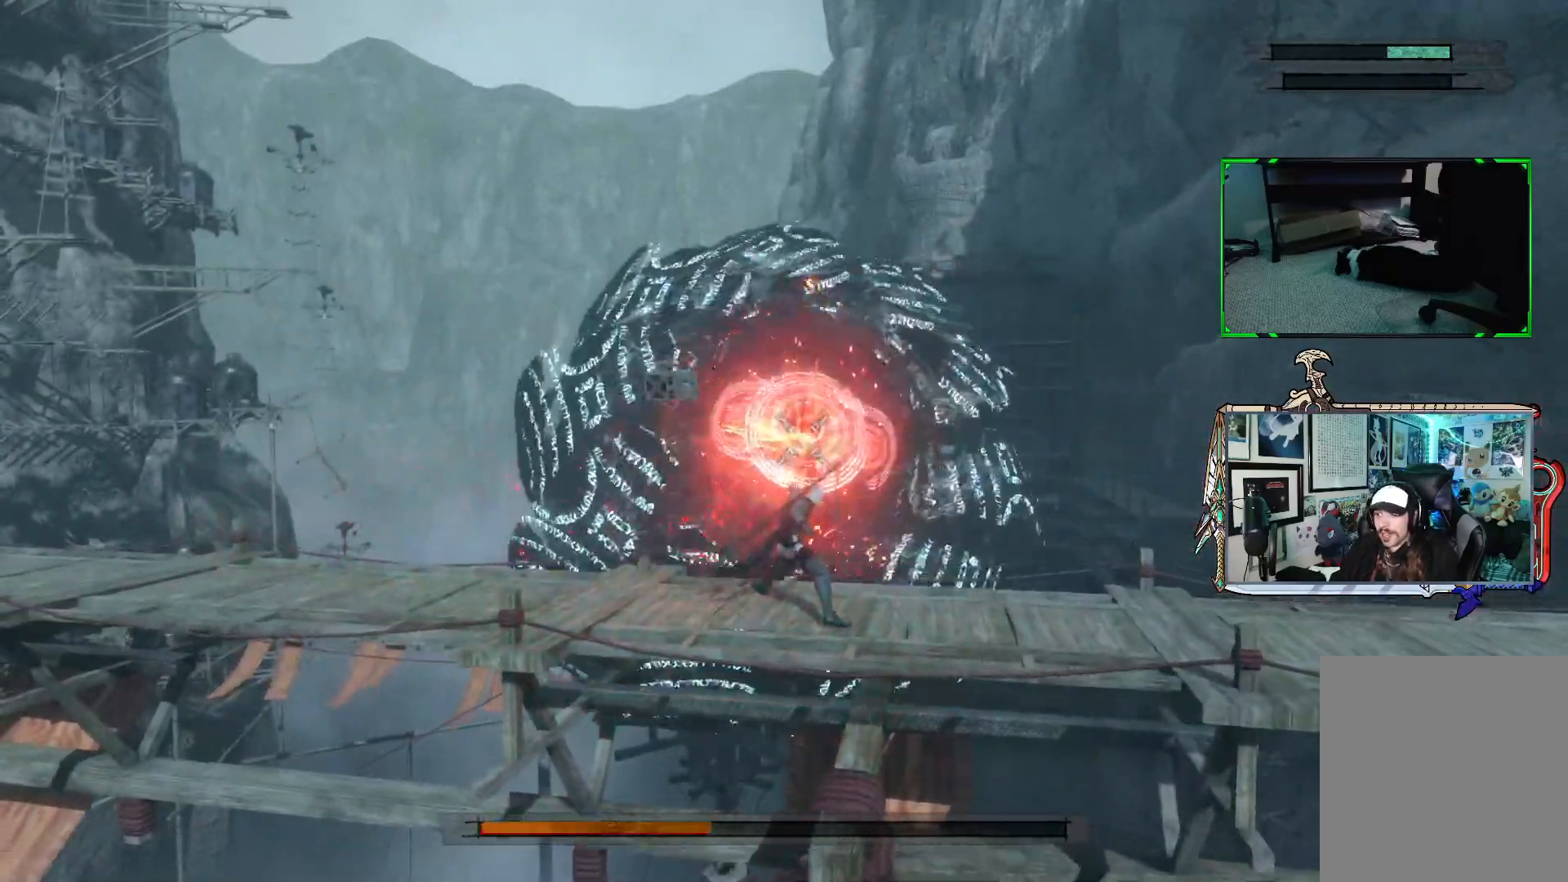
{"buttons": ["R1"], "left_stick": "center", "right_stick": "center", "events": [[450, "R1", "down"]]}
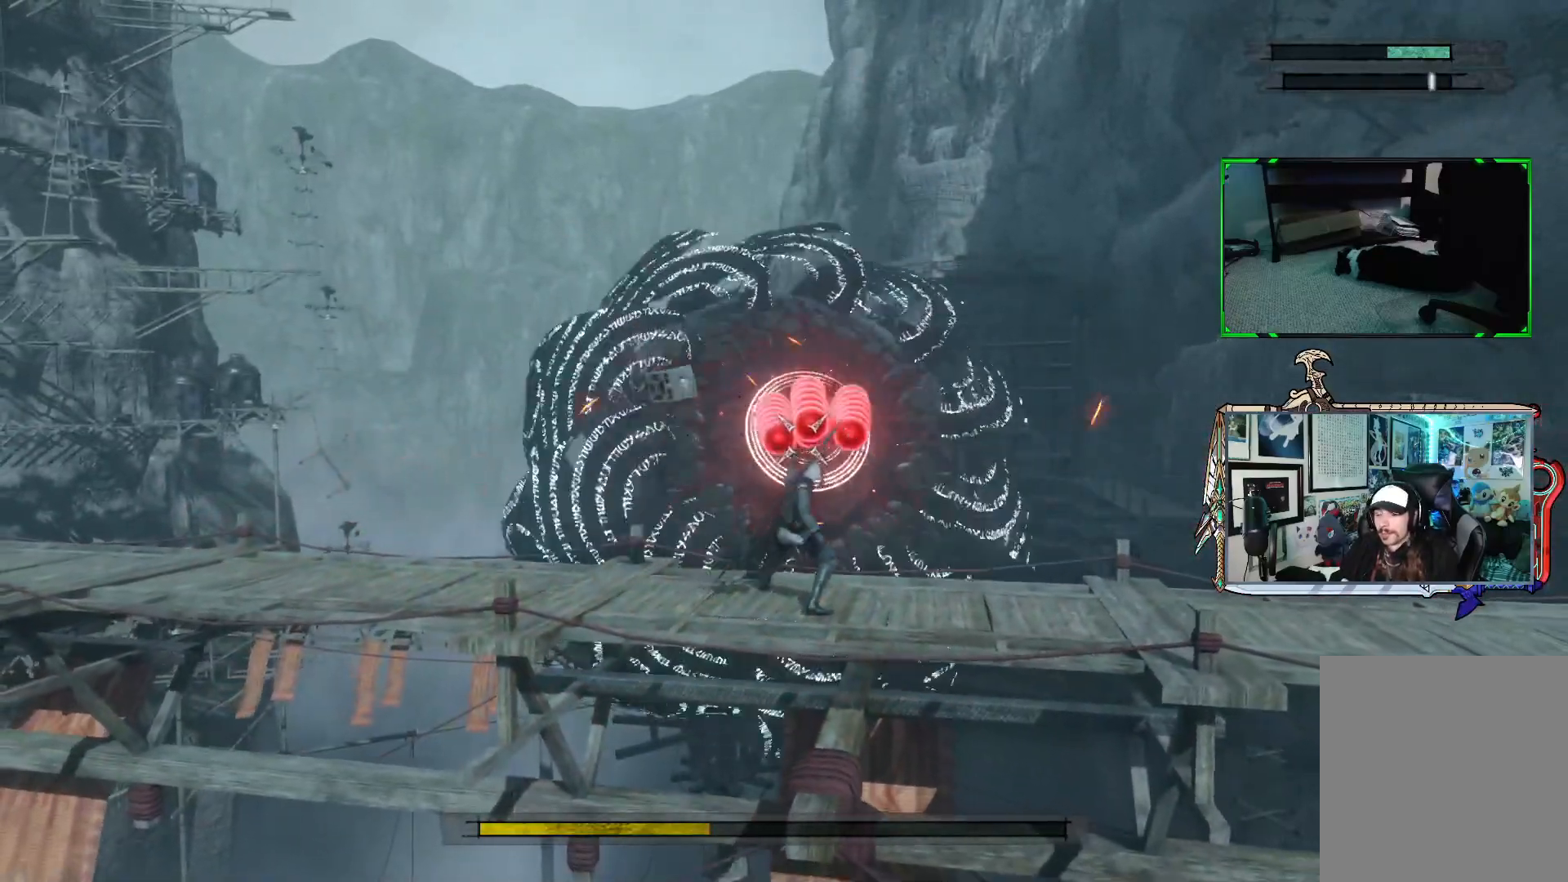
{"buttons": ["R1"], "left_stick": "down", "right_stick": "center", "events": [[417, "left_stick", "down-right"], [500, "left_stick", "down"]]}
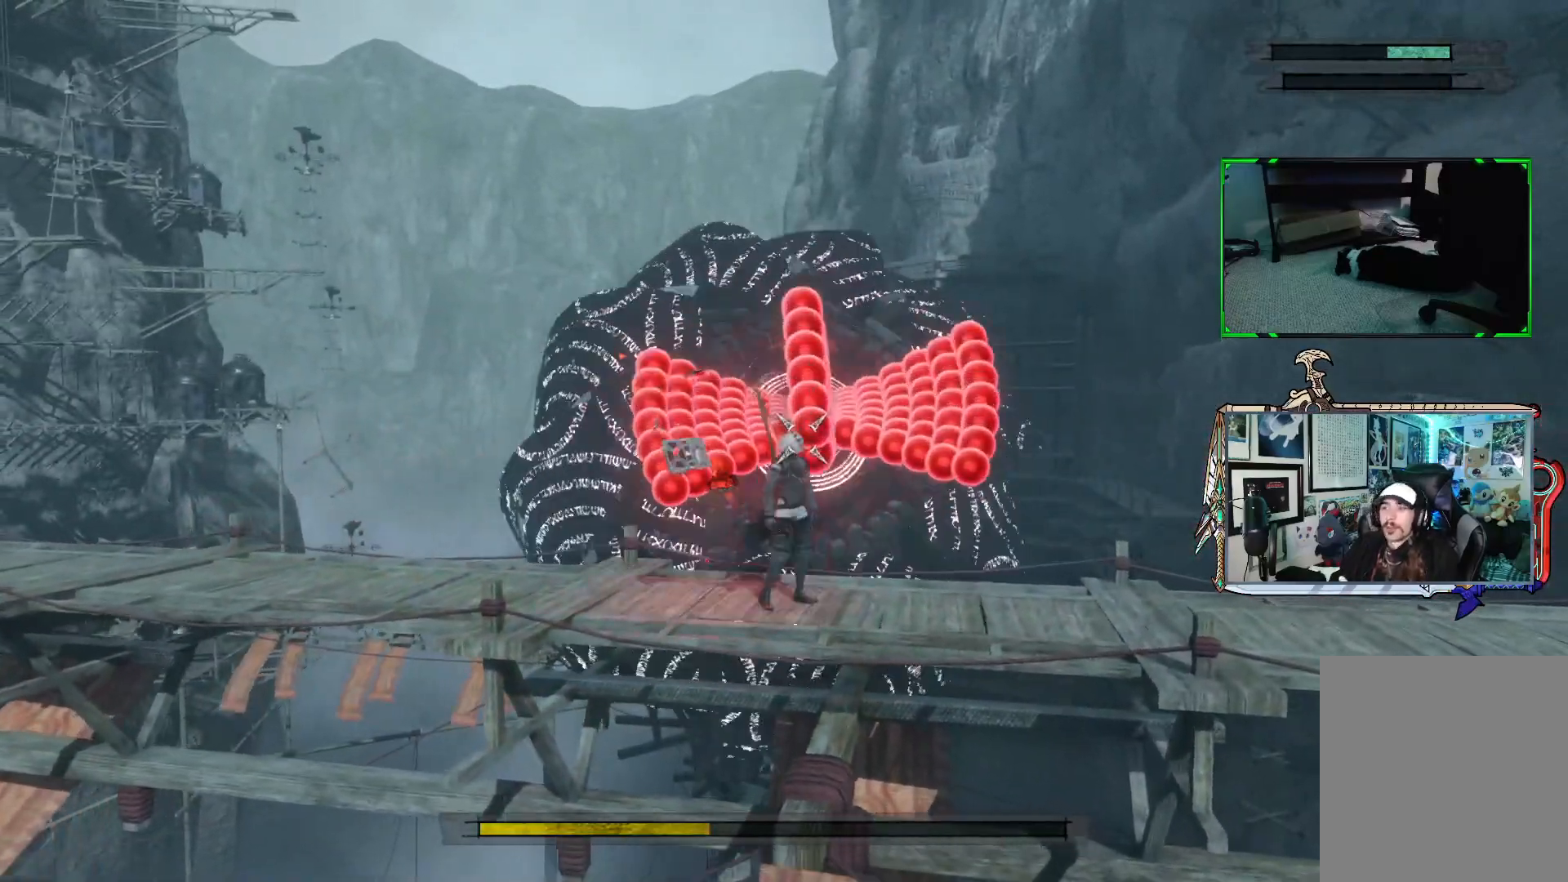
{"buttons": ["R1"], "left_stick": "down-left", "right_stick": "center", "events": [[333, "left_stick", "down-left"]]}
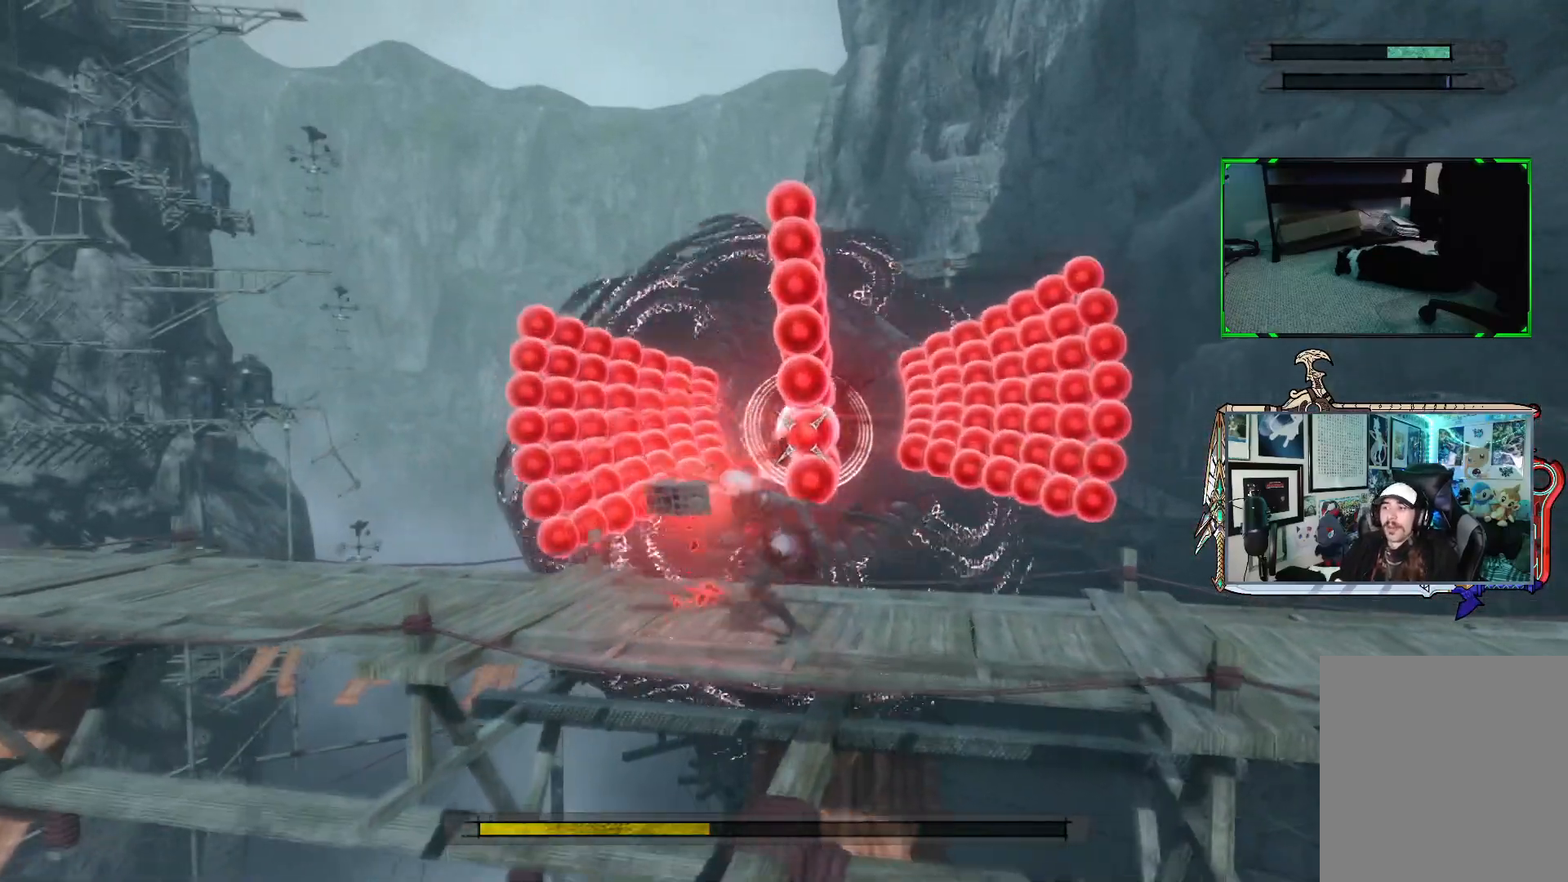
{"buttons": ["R1"], "left_stick": "center", "right_stick": "center", "events": [[100, "left_stick", "center"]]}
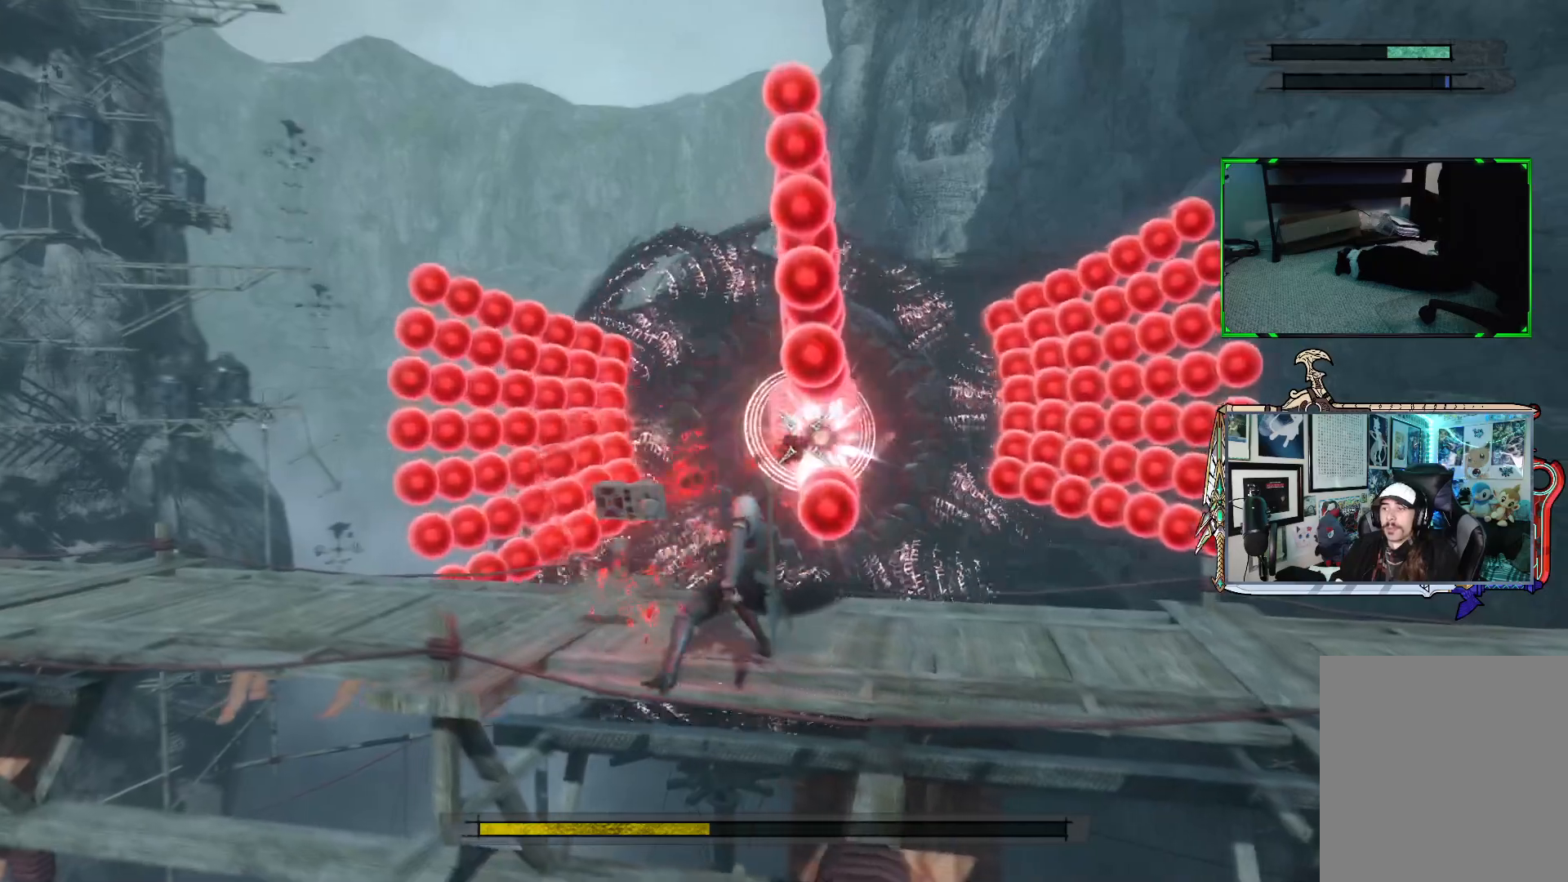
{"buttons": ["R1"], "left_stick": "center", "right_stick": "center", "events": [[17, "left_stick", "left"], [200, "left_stick", "center"]]}
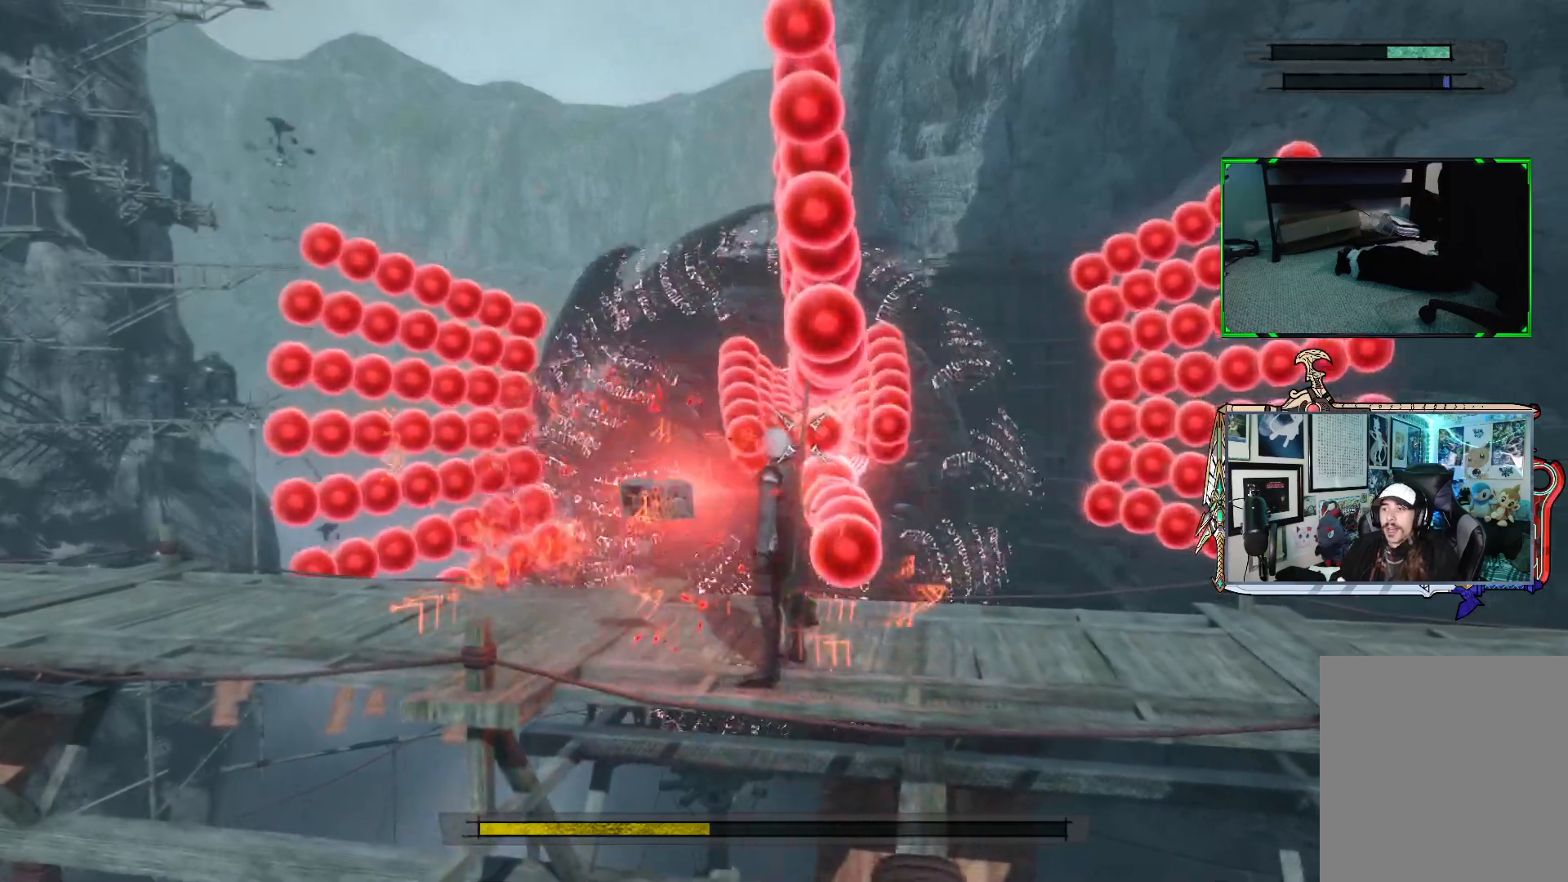
{"buttons": ["R1"], "left_stick": "left", "right_stick": "center", "events": [[350, "left_stick", "left"]]}